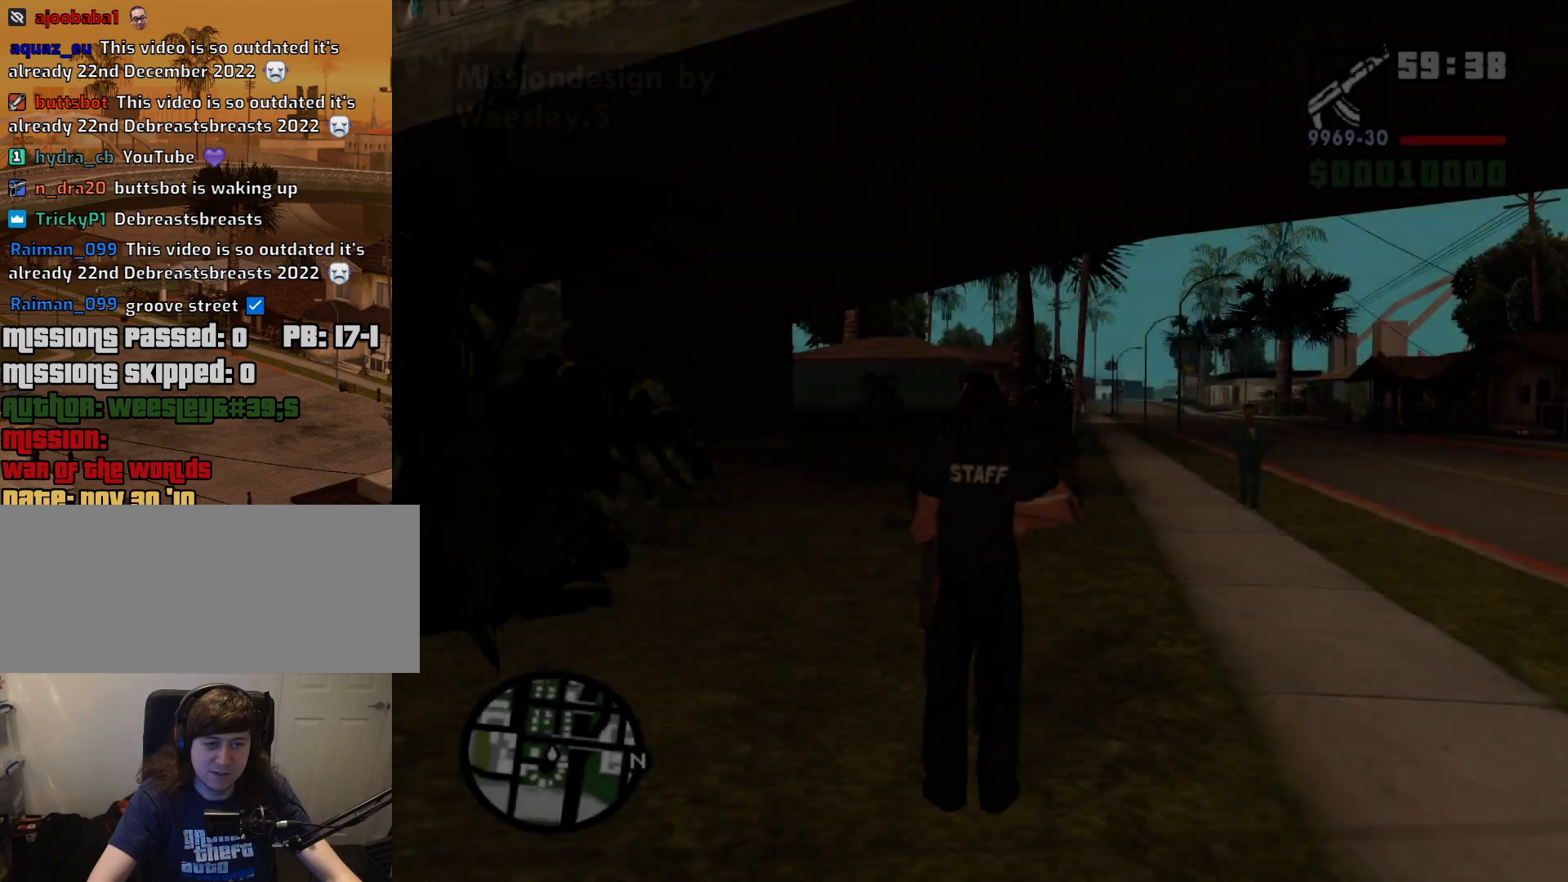
Gameplay with keyboard and mouse; each line is a JSON object with the keys and mouse buttons held at the frame after it. "events" lists presses ("down") and releases ("up") of "1", "2", "3", "4", "5", "6", "a", "alt", "c", "ctrl", "d", "down", "e", "escape", "f", "f1", "f2", "f3", "g", "h", "left", "num2", "q", "r", "right", "s", "shift", "space", "t", "tab", "up", "v", "w", "x", "z", "mouse_left", "mouse_middle", "mouse_right", "mouse_wheel_up" and "mouse_wheel_down" between this image and that frame as [ms after this image, input, new state], when the widget could be followed in between. "mouse_left", "mouse_middle", "mouse_right", "mouse_wheel_up", "mouse_wheel_down" = the "left", "middle", "right", "wheel_up", "wheel_down" buttons of the "mouse" list. No other keys are recorded. Mouse movement is not recorded.
{"keys": ["w"], "mouse": [], "events": [[400, "w", "down"]]}
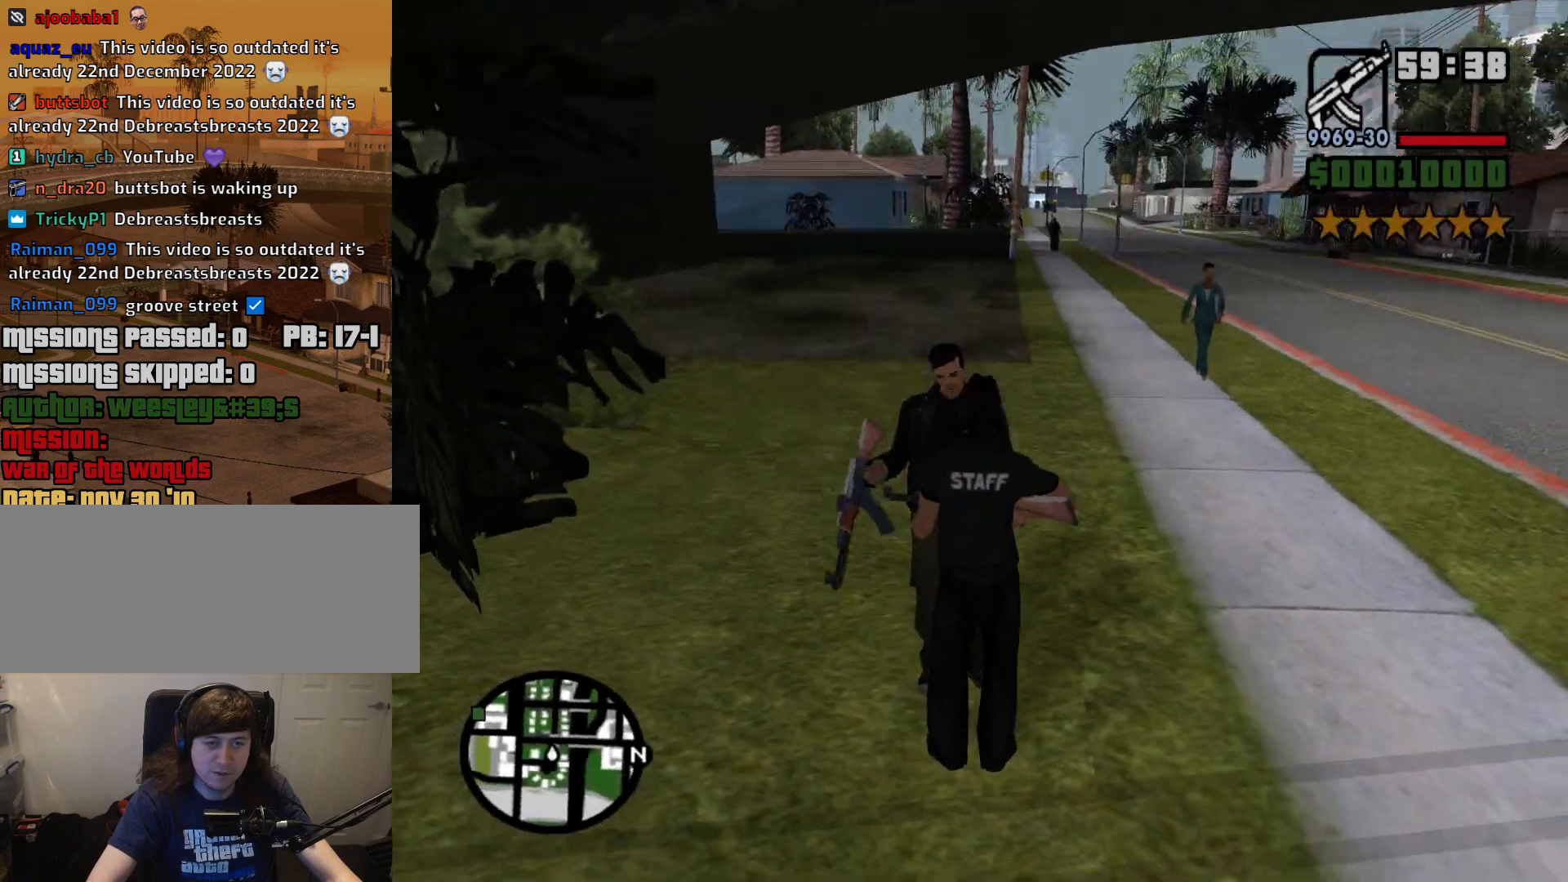
{"keys": ["d", "w"], "mouse": [], "events": [[33, "d", "down"], [83, "w", "up"], [367, "w", "down"], [417, "mouse_wheel_down", "down"], [450, "mouse_wheel_down", "up"]]}
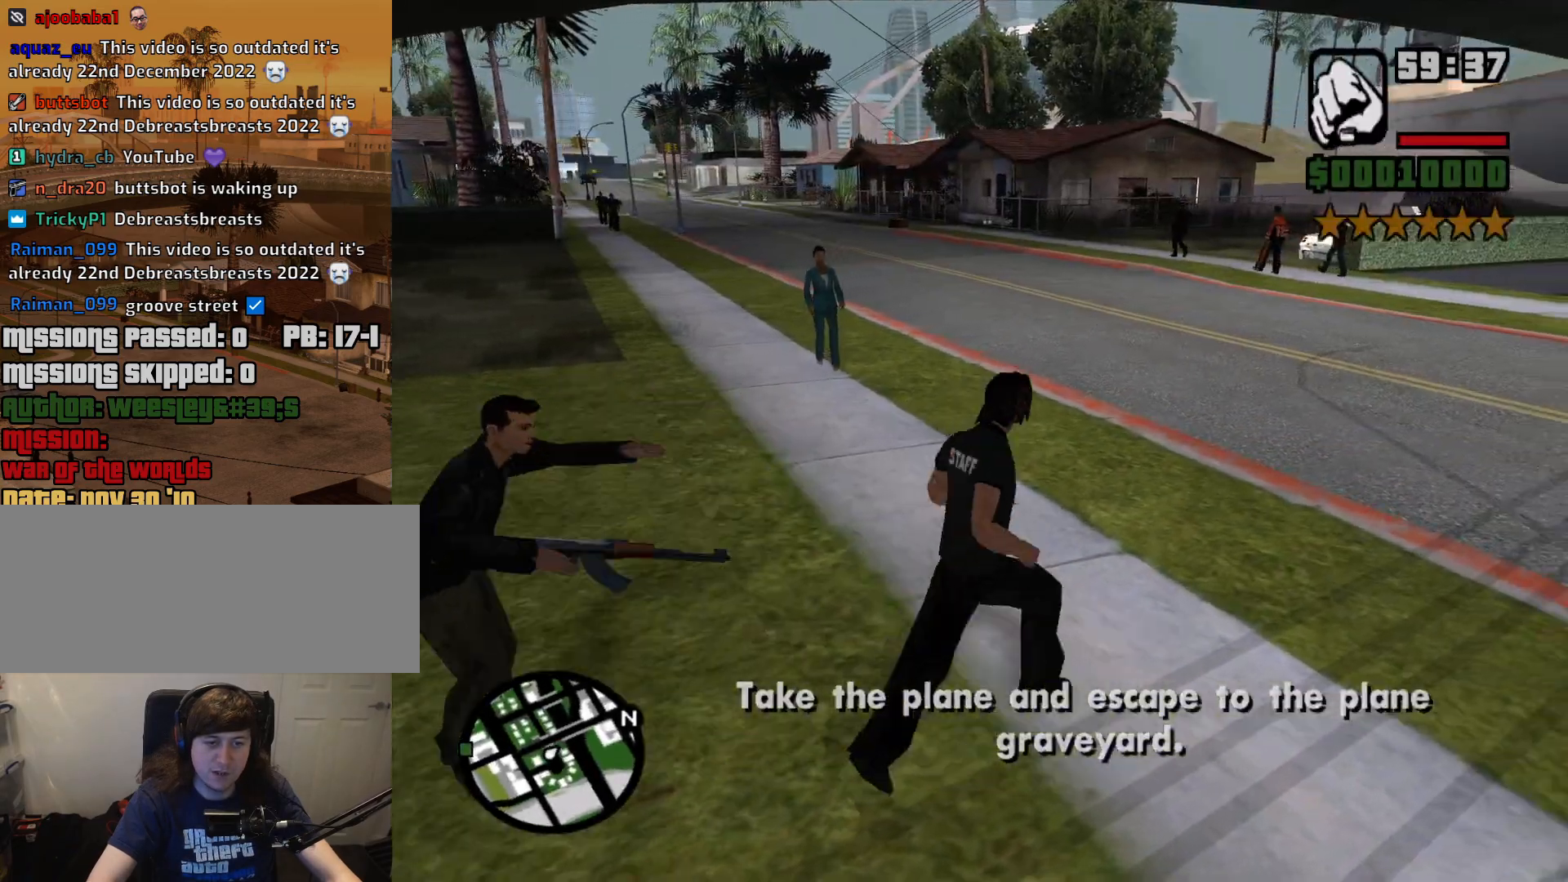
{"keys": ["w"], "mouse": [], "events": [[183, "space", "down"], [283, "space", "up"], [333, "d", "up"], [417, "space", "down"], [467, "space", "up"]]}
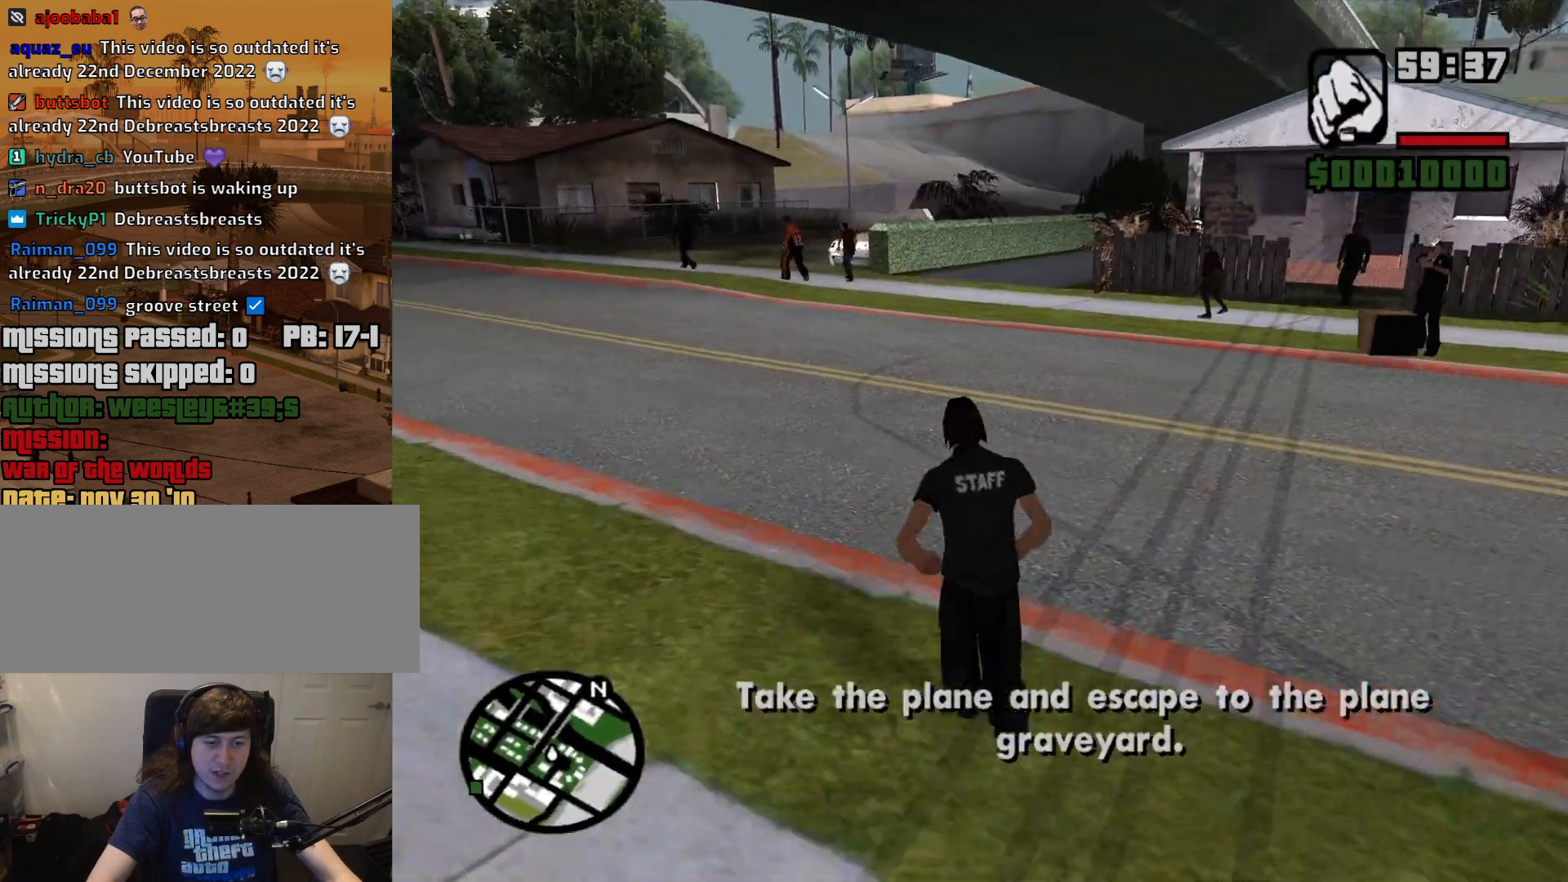
{"keys": ["d", "w"], "mouse": [], "events": [[117, "d", "down"], [117, "space", "down"], [200, "space", "up"], [350, "space", "down"], [400, "space", "up"]]}
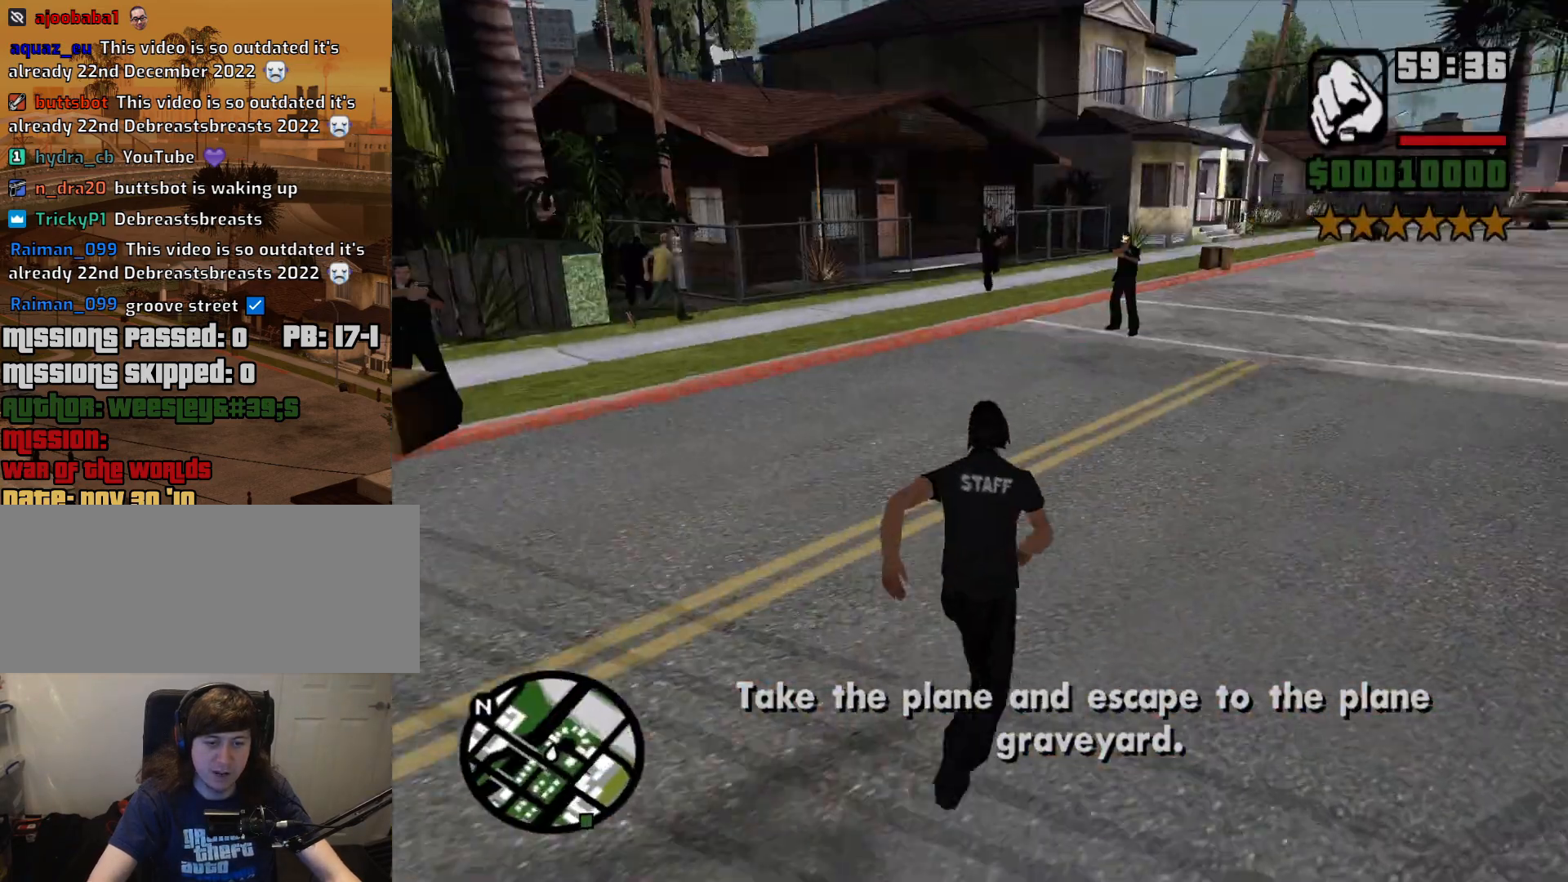
{"keys": ["space", "w"], "mouse": [], "events": [[33, "space", "down"], [133, "d", "up"], [133, "space", "up"], [217, "space", "down"], [317, "space", "up"], [450, "space", "down"]]}
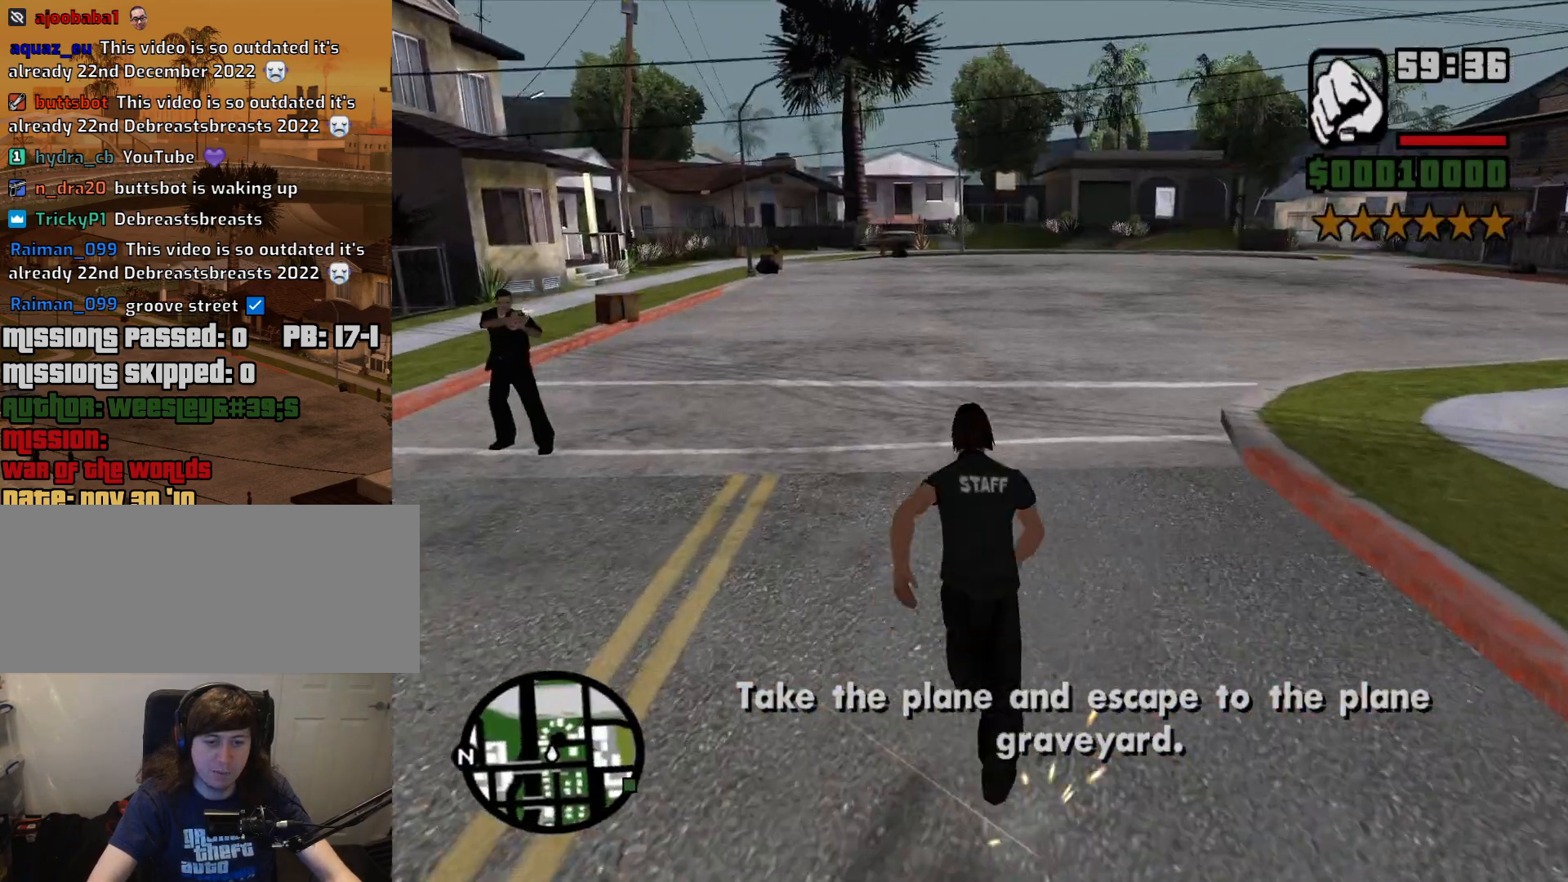
{"keys": ["a", "w"], "mouse": [], "events": [[50, "space", "up"], [150, "space", "down"], [183, "a", "down"], [233, "space", "up"], [383, "space", "down"], [467, "space", "up"]]}
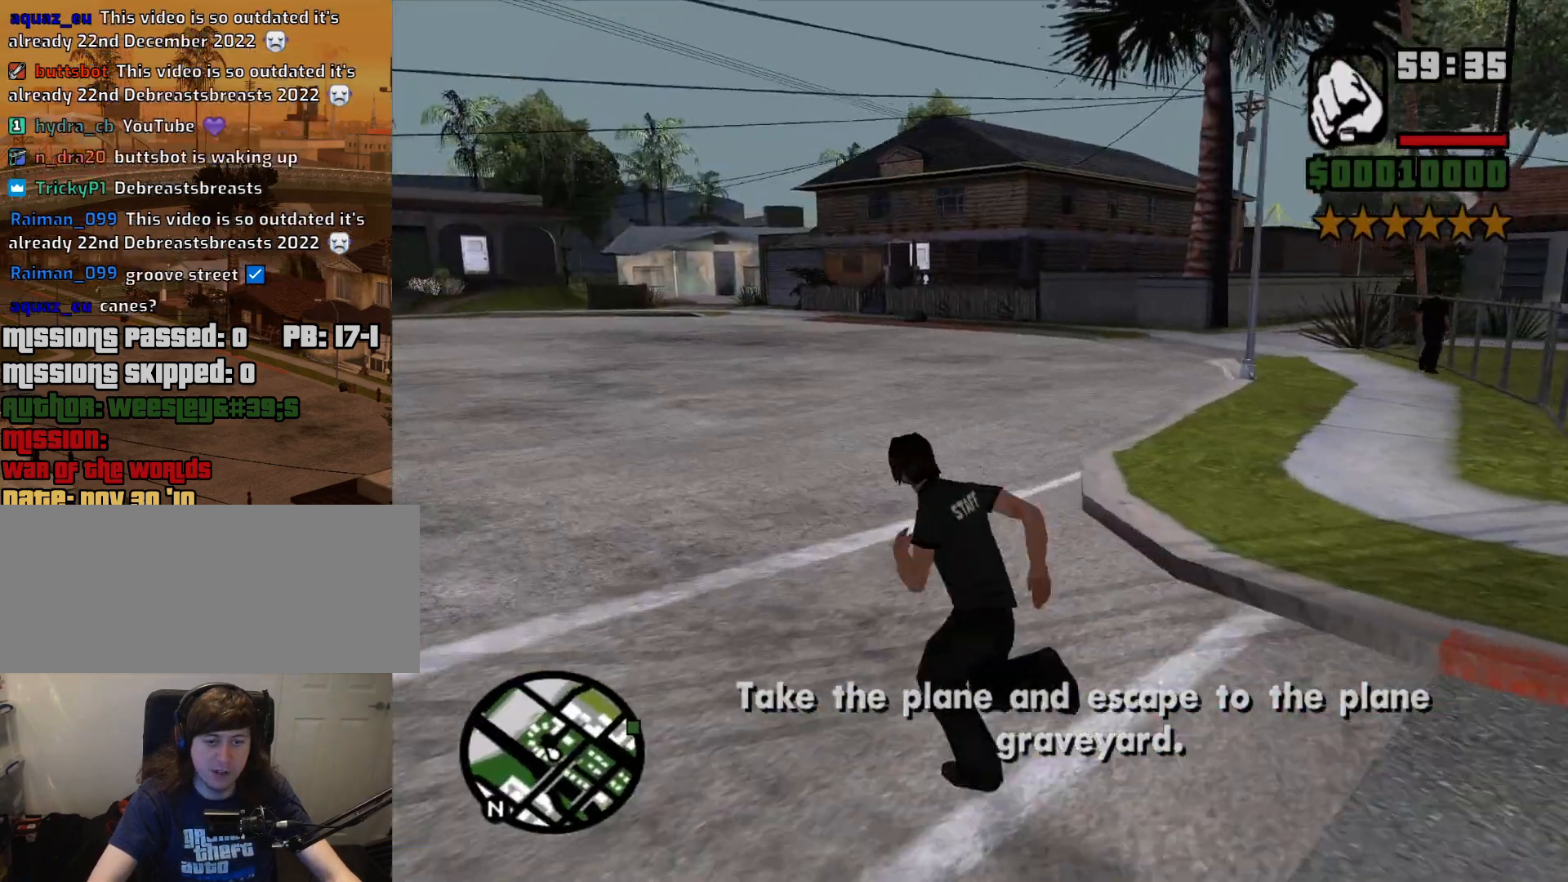
{"keys": ["a", "w"], "mouse": [], "events": [[117, "space", "down"], [200, "space", "up"], [250, "a", "up"], [300, "space", "down"], [400, "space", "up"], [433, "a", "down"]]}
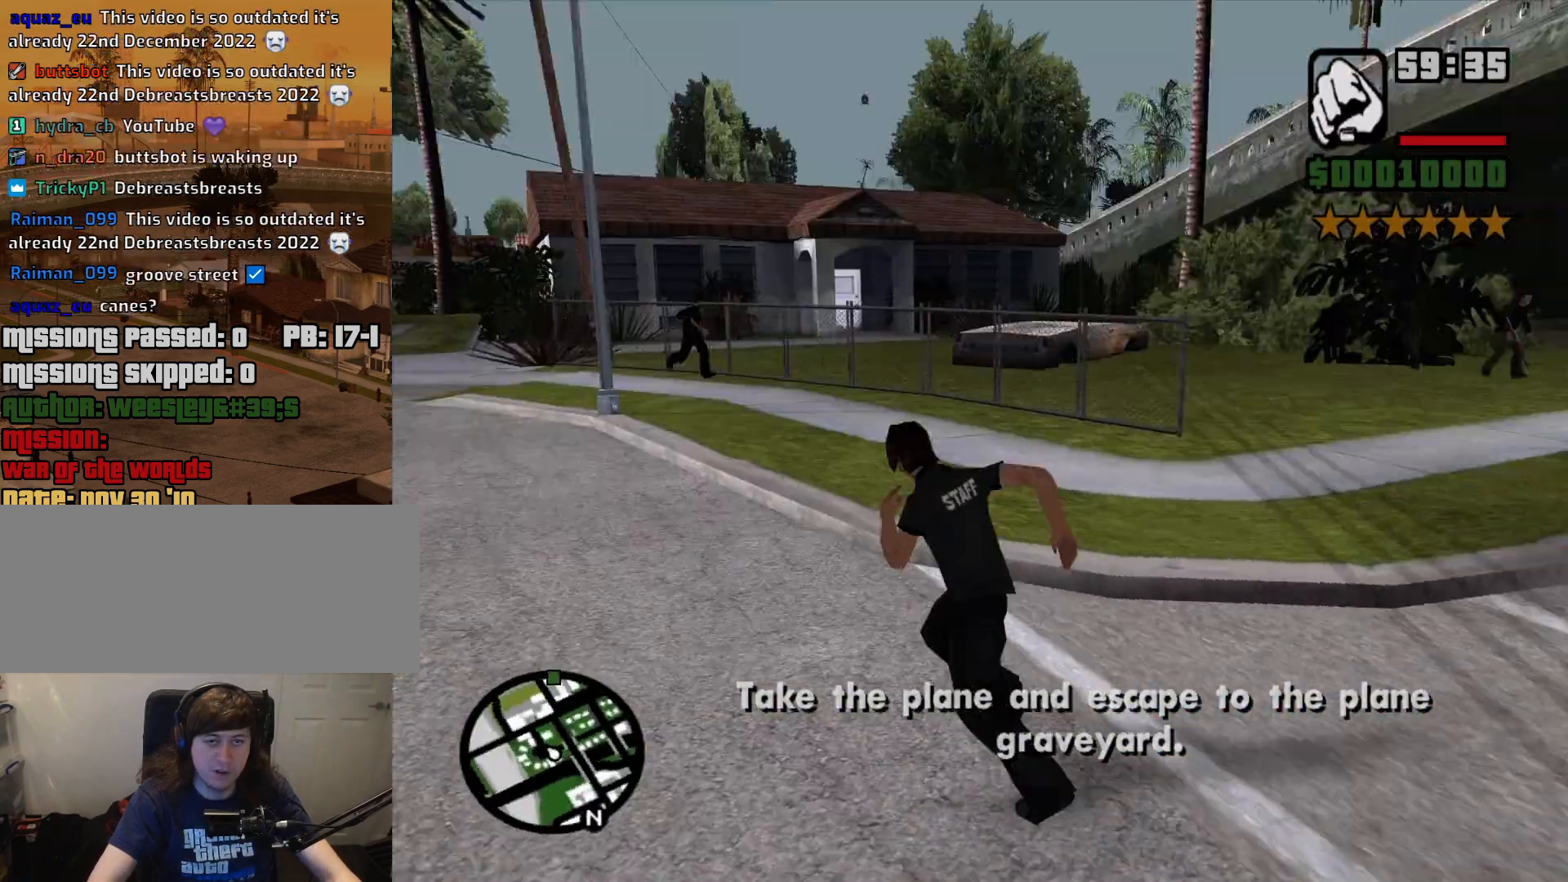
{"keys": ["a", "s"], "mouse": [], "events": [[33, "space", "down"], [133, "space", "up"], [217, "space", "down"], [317, "space", "up"], [367, "w", "up"], [417, "space", "down"], [450, "space", "up"], [500, "s", "down"]]}
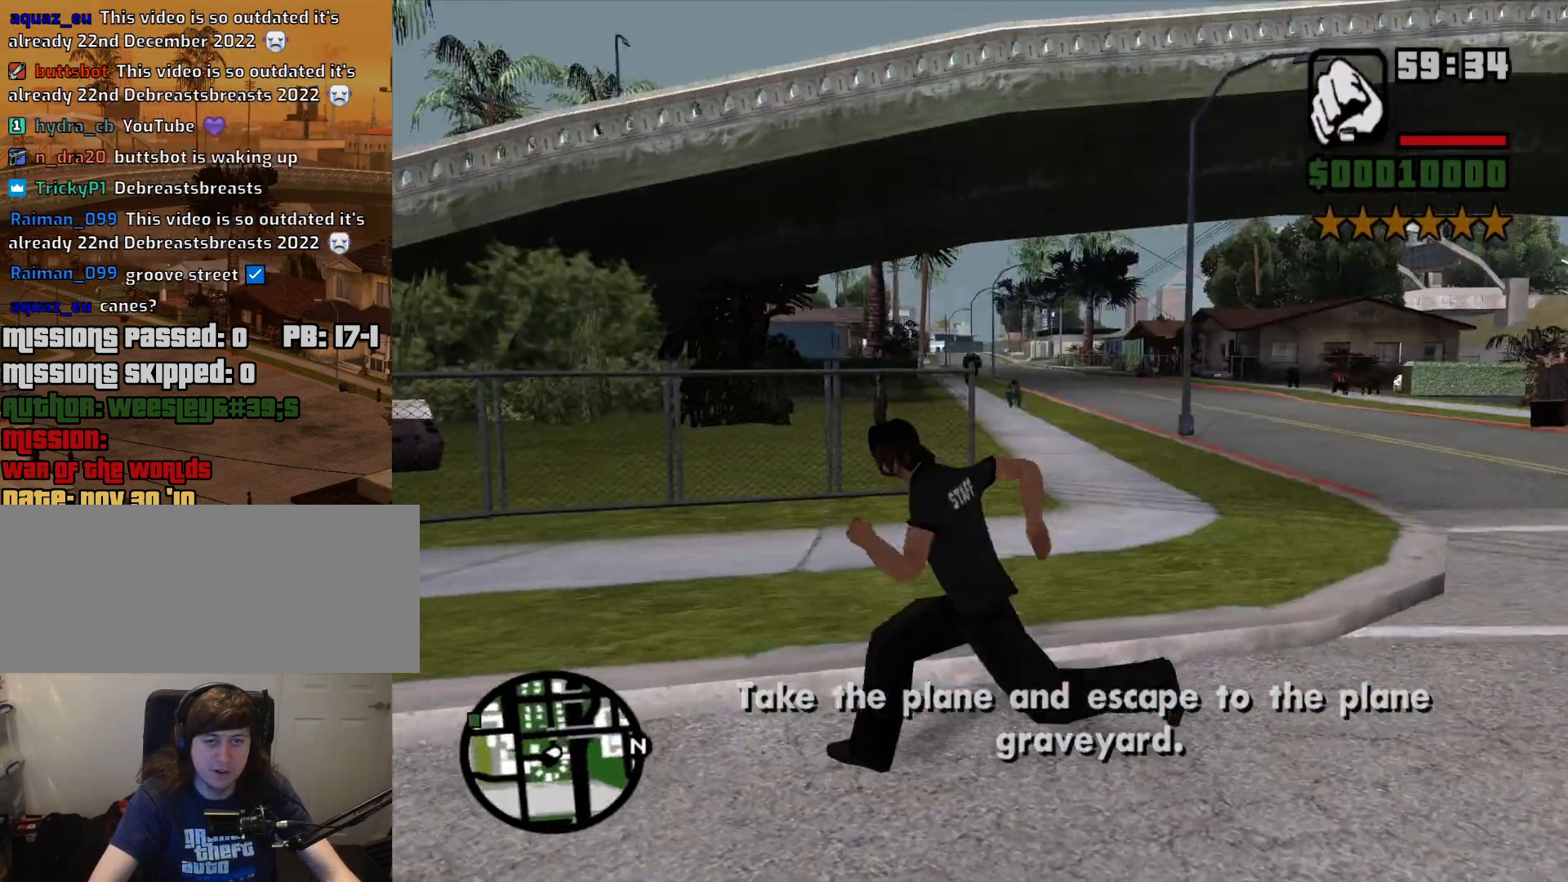
{"keys": ["a", "space"], "mouse": [], "events": [[50, "space", "down"], [150, "space", "up"], [233, "space", "down"], [283, "s", "up"], [333, "space", "up"], [467, "space", "down"]]}
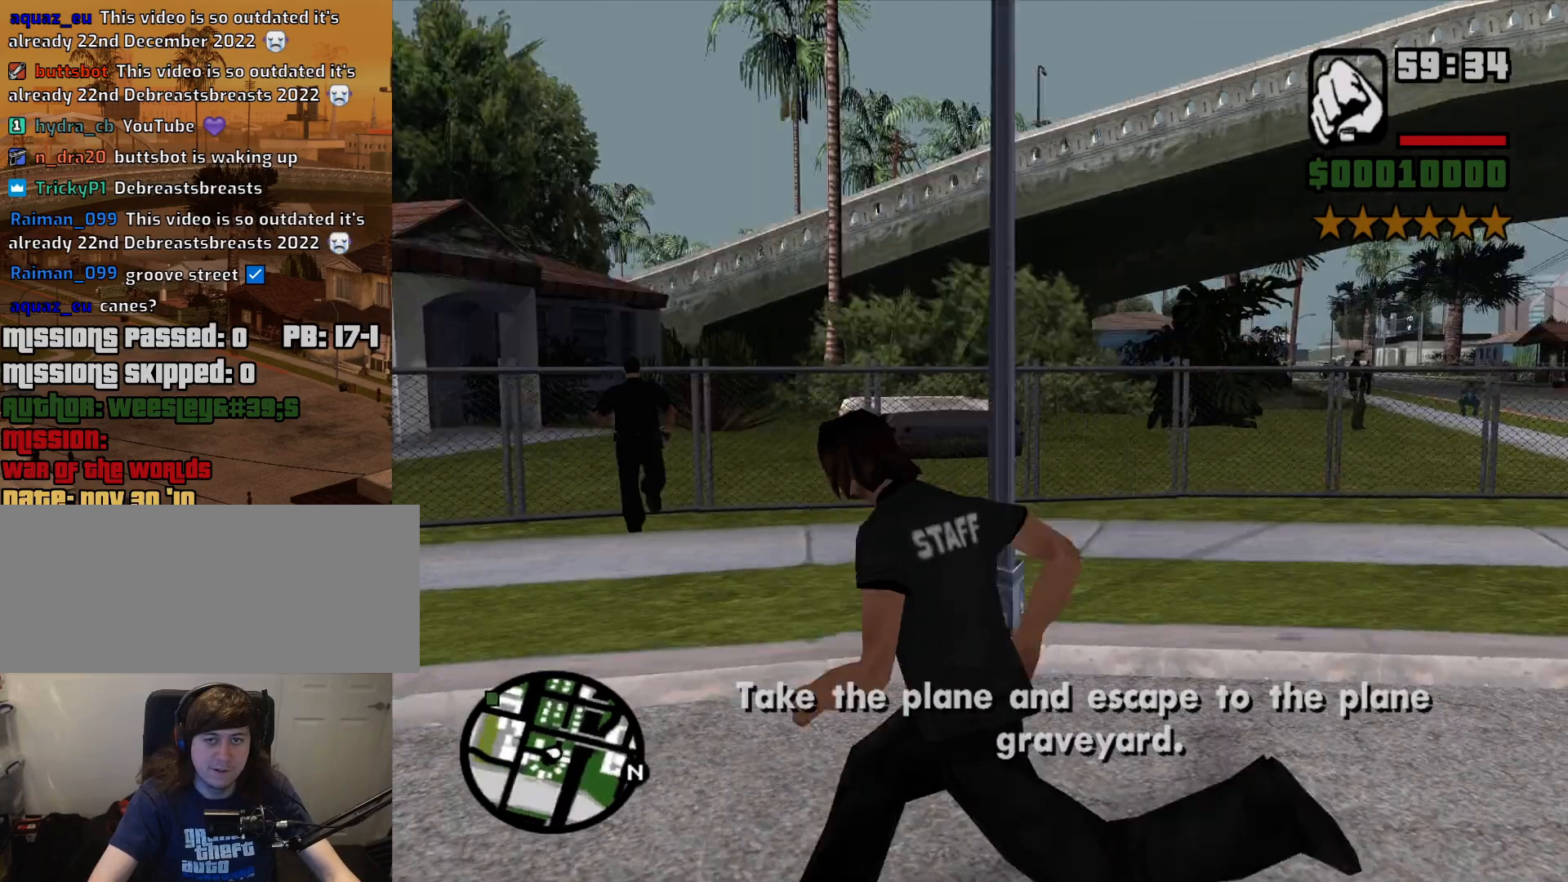
{"keys": ["w"], "mouse": [], "events": [[17, "w", "down"], [67, "space", "up"], [150, "space", "down"], [250, "space", "up"], [300, "a", "up"], [400, "space", "down"], [483, "space", "up"]]}
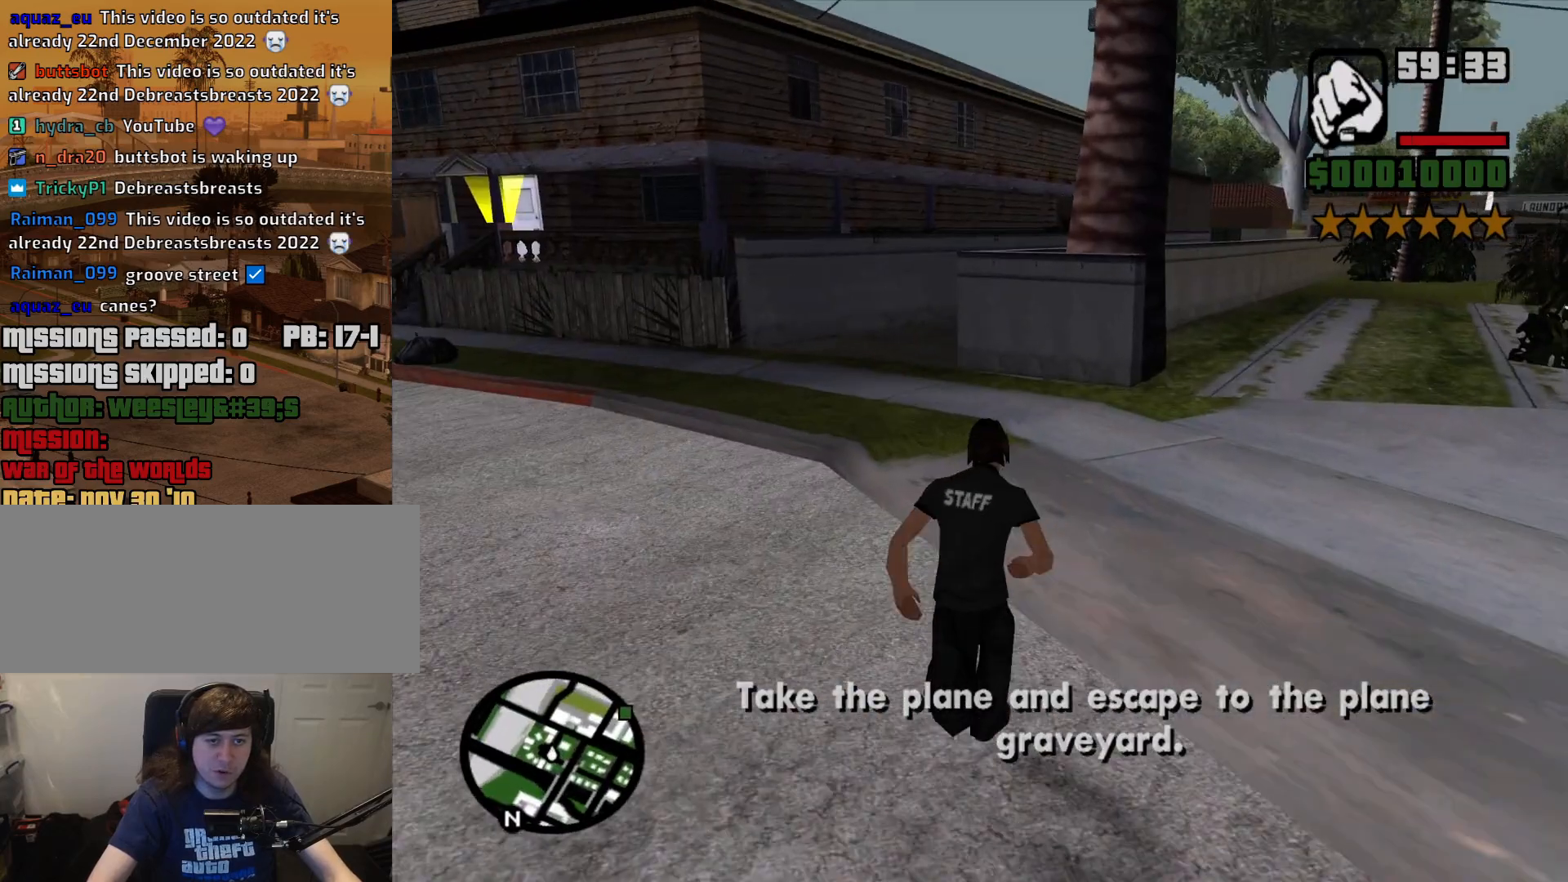
{"keys": ["a", "space", "w"], "mouse": [], "events": [[83, "space", "down"], [167, "space", "up"], [267, "space", "down"], [367, "space", "up"], [450, "a", "down"], [500, "space", "down"]]}
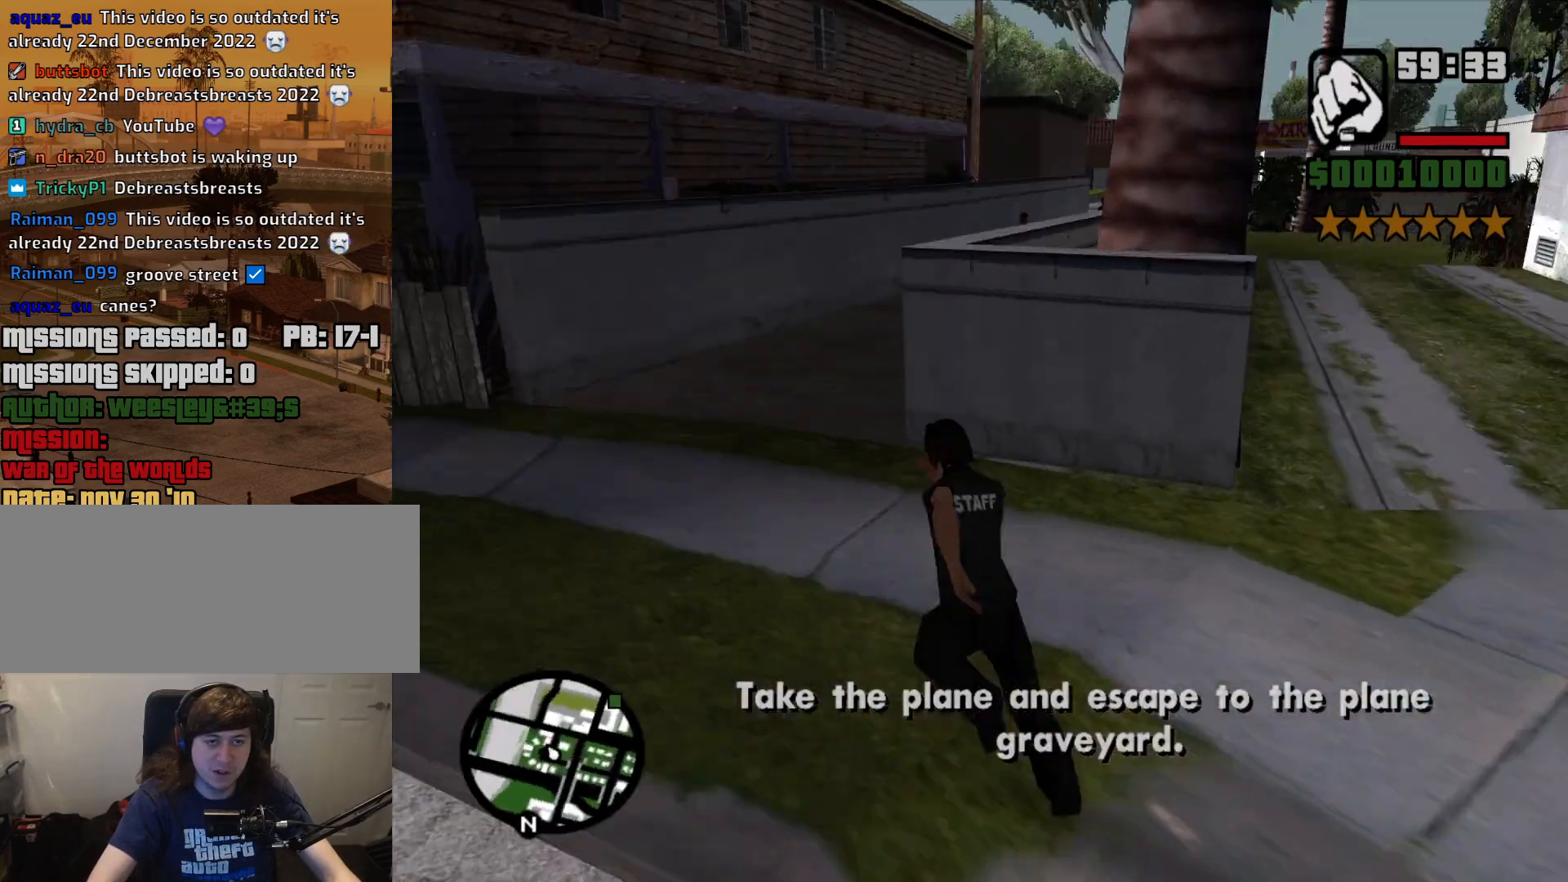
{"keys": ["w"], "mouse": [], "events": [[100, "space", "up"], [183, "space", "down"], [283, "space", "up"], [383, "a", "up"], [383, "space", "down"], [467, "space", "up"]]}
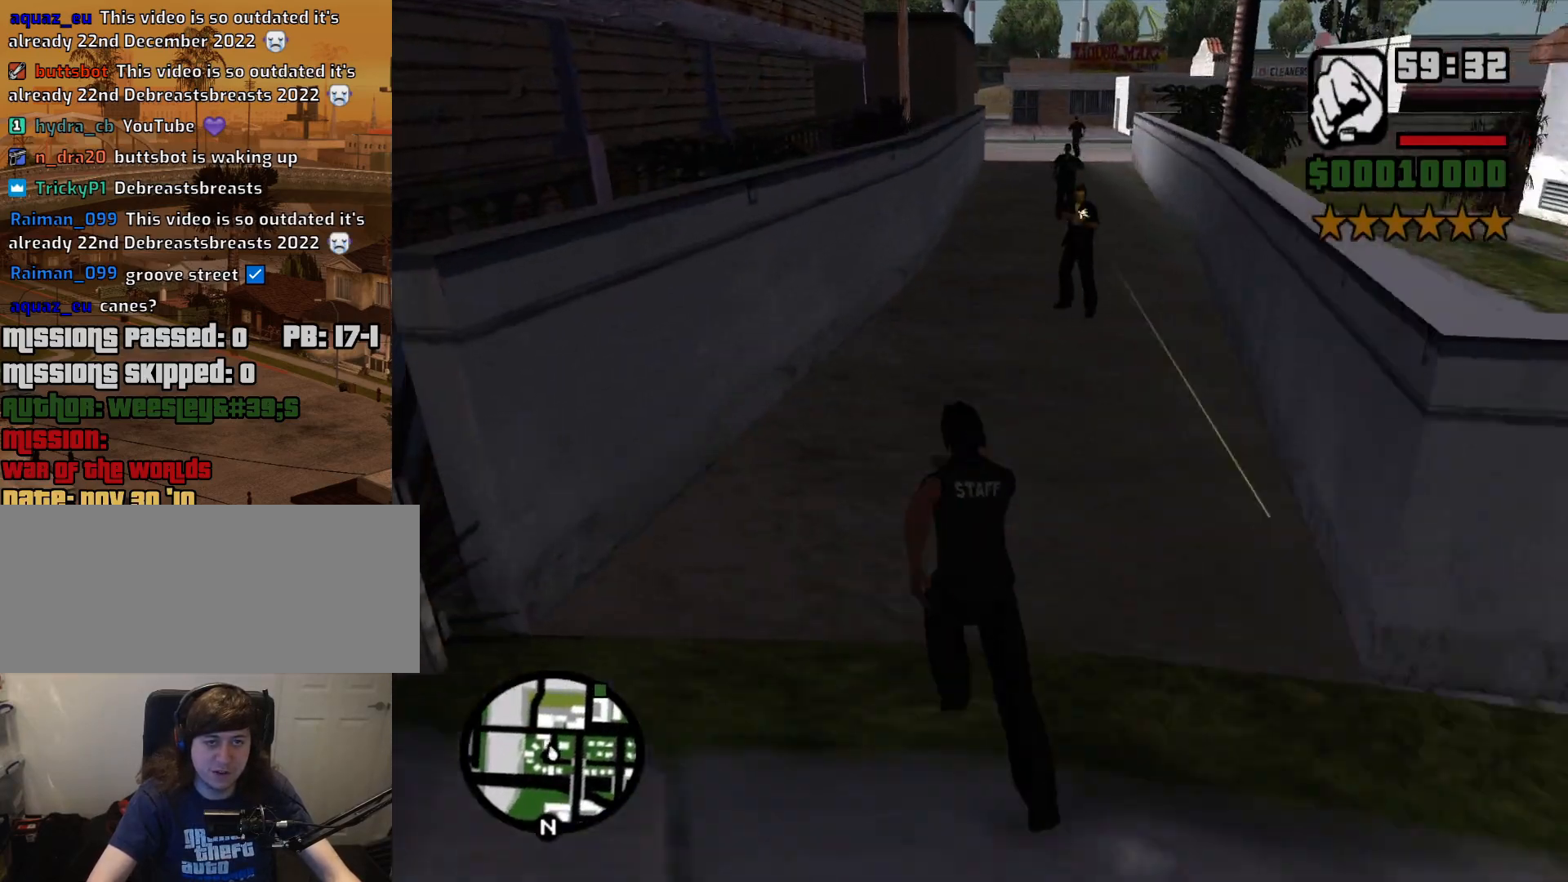
{"keys": ["space", "w"], "mouse": [], "events": [[67, "space", "down"], [117, "a", "down"], [150, "space", "up"], [200, "a", "up"], [250, "space", "down"], [350, "space", "up"], [433, "space", "down"]]}
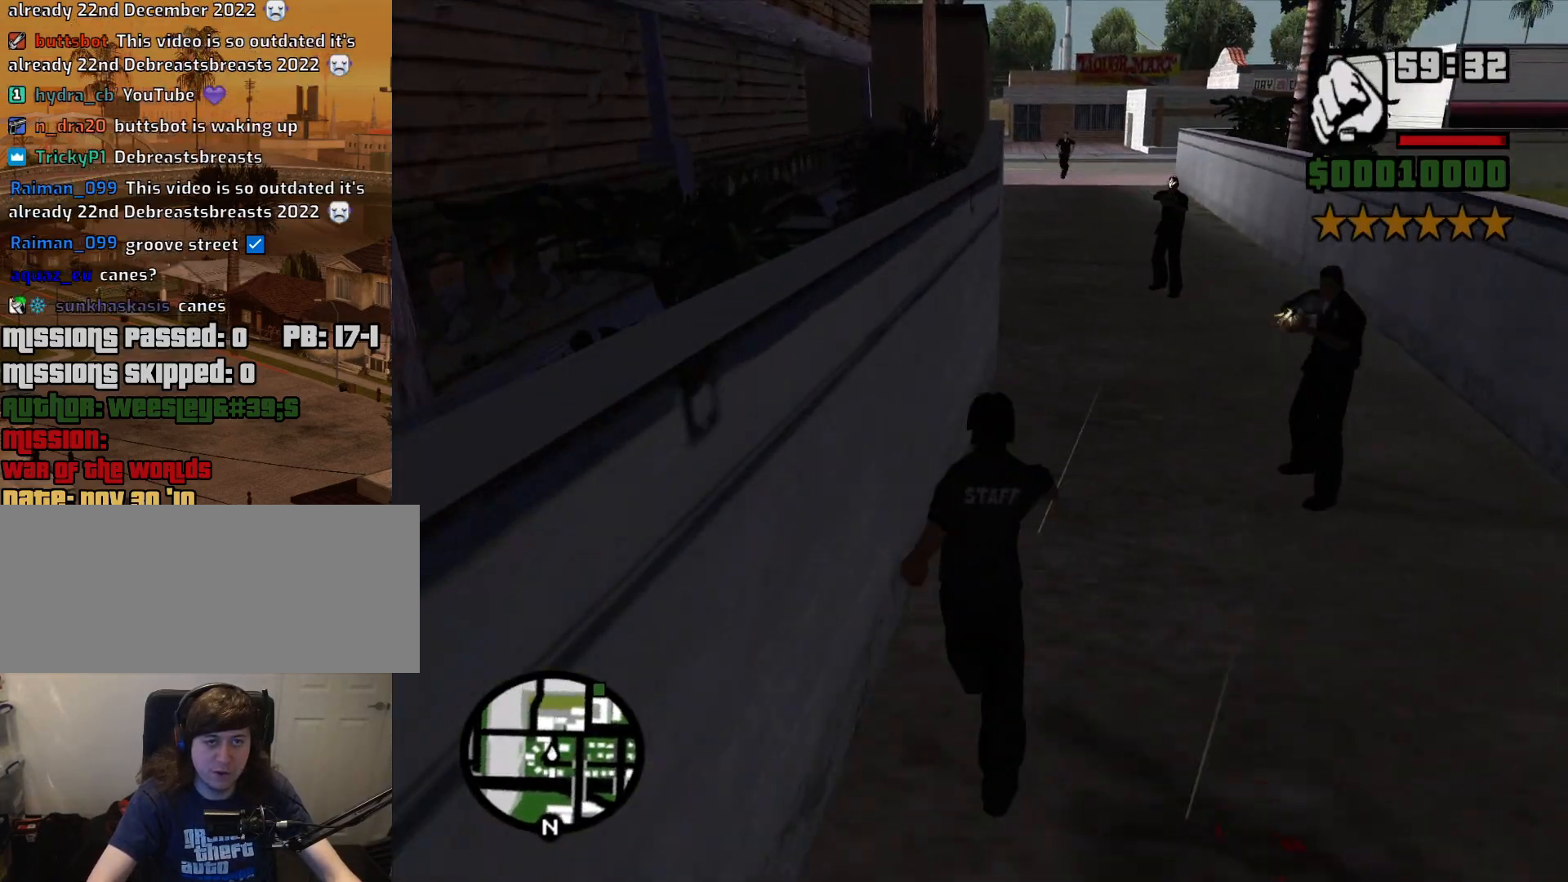
{"keys": ["w"], "mouse": [], "events": [[33, "space", "up"], [167, "space", "down"], [217, "space", "up"], [367, "space", "down"], [450, "space", "up"]]}
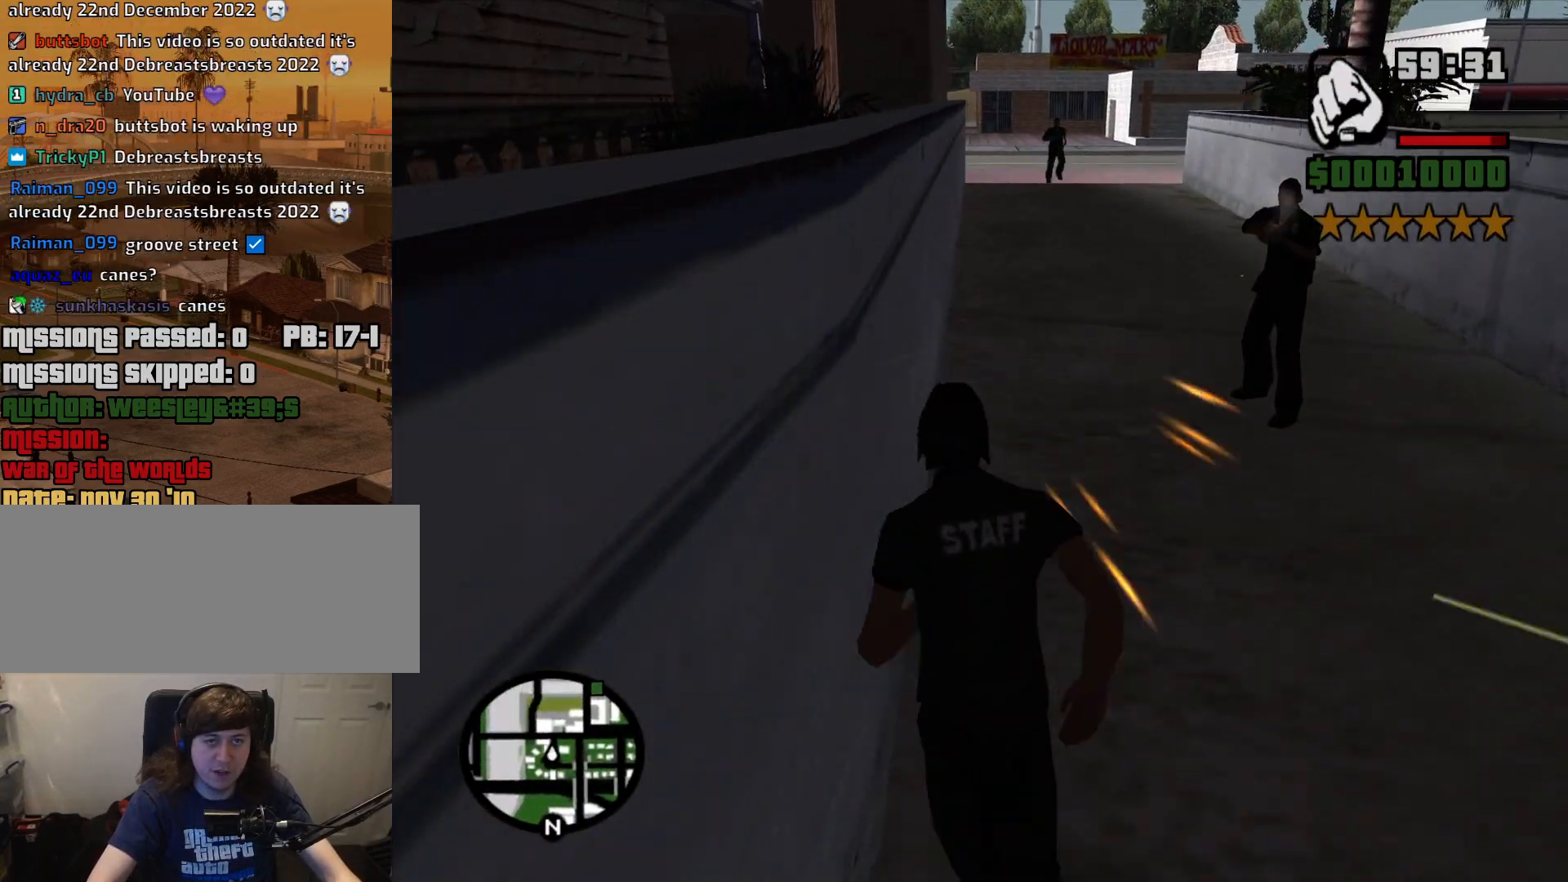
{"keys": ["space", "w"], "mouse": [], "events": [[50, "space", "down"], [150, "space", "up"], [233, "space", "down"], [333, "space", "up"], [417, "space", "down"]]}
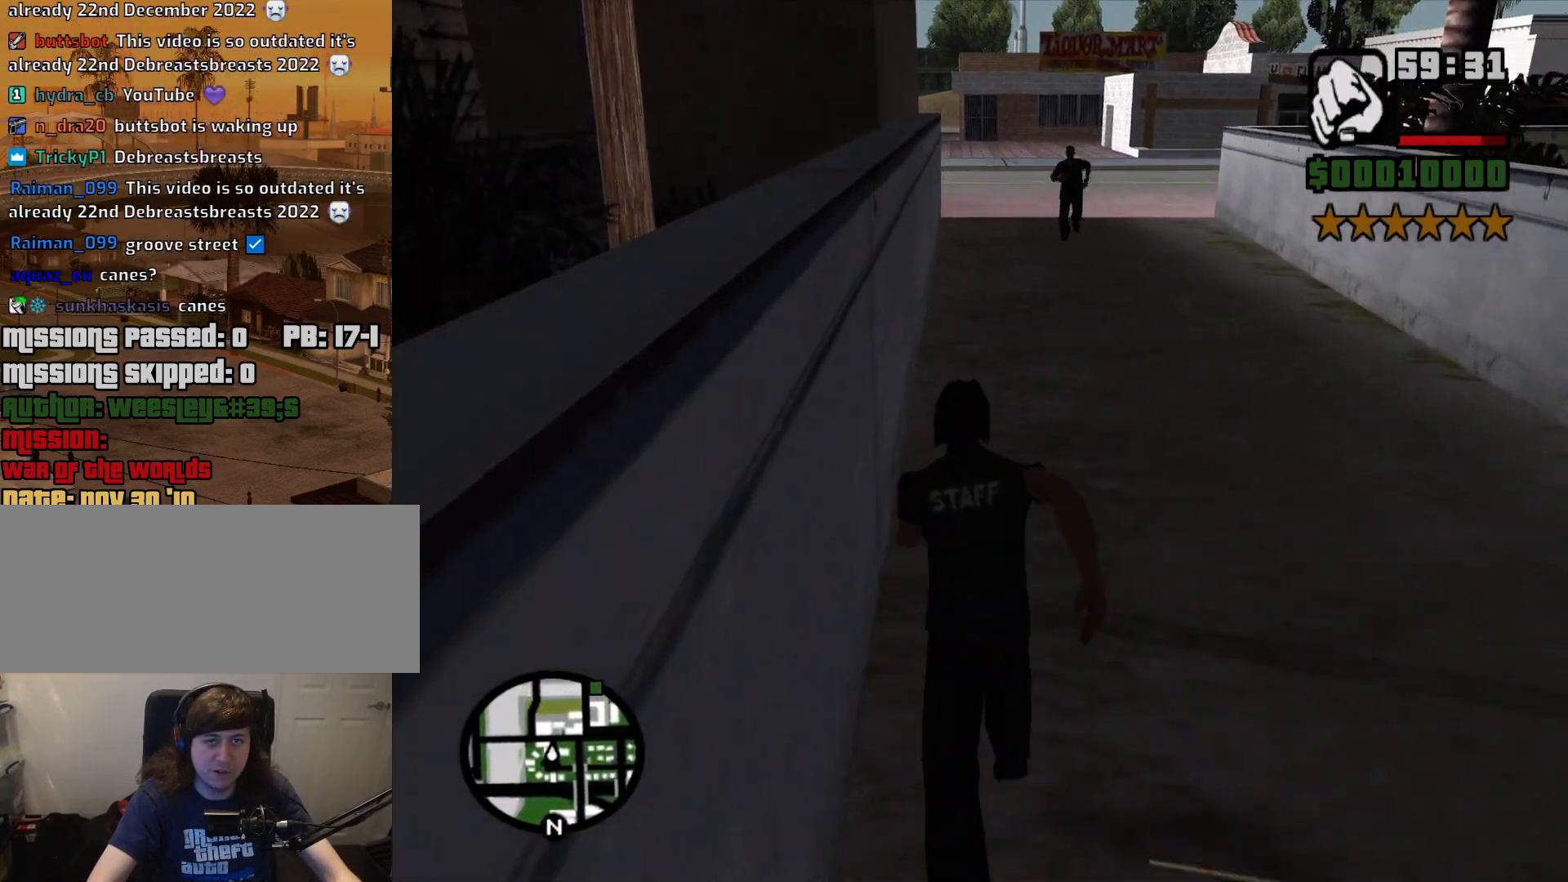
{"keys": ["space", "w"], "mouse": [], "events": [[17, "space", "up"], [117, "space", "down"], [150, "space", "up"], [300, "space", "down"], [350, "space", "up"], [483, "space", "down"]]}
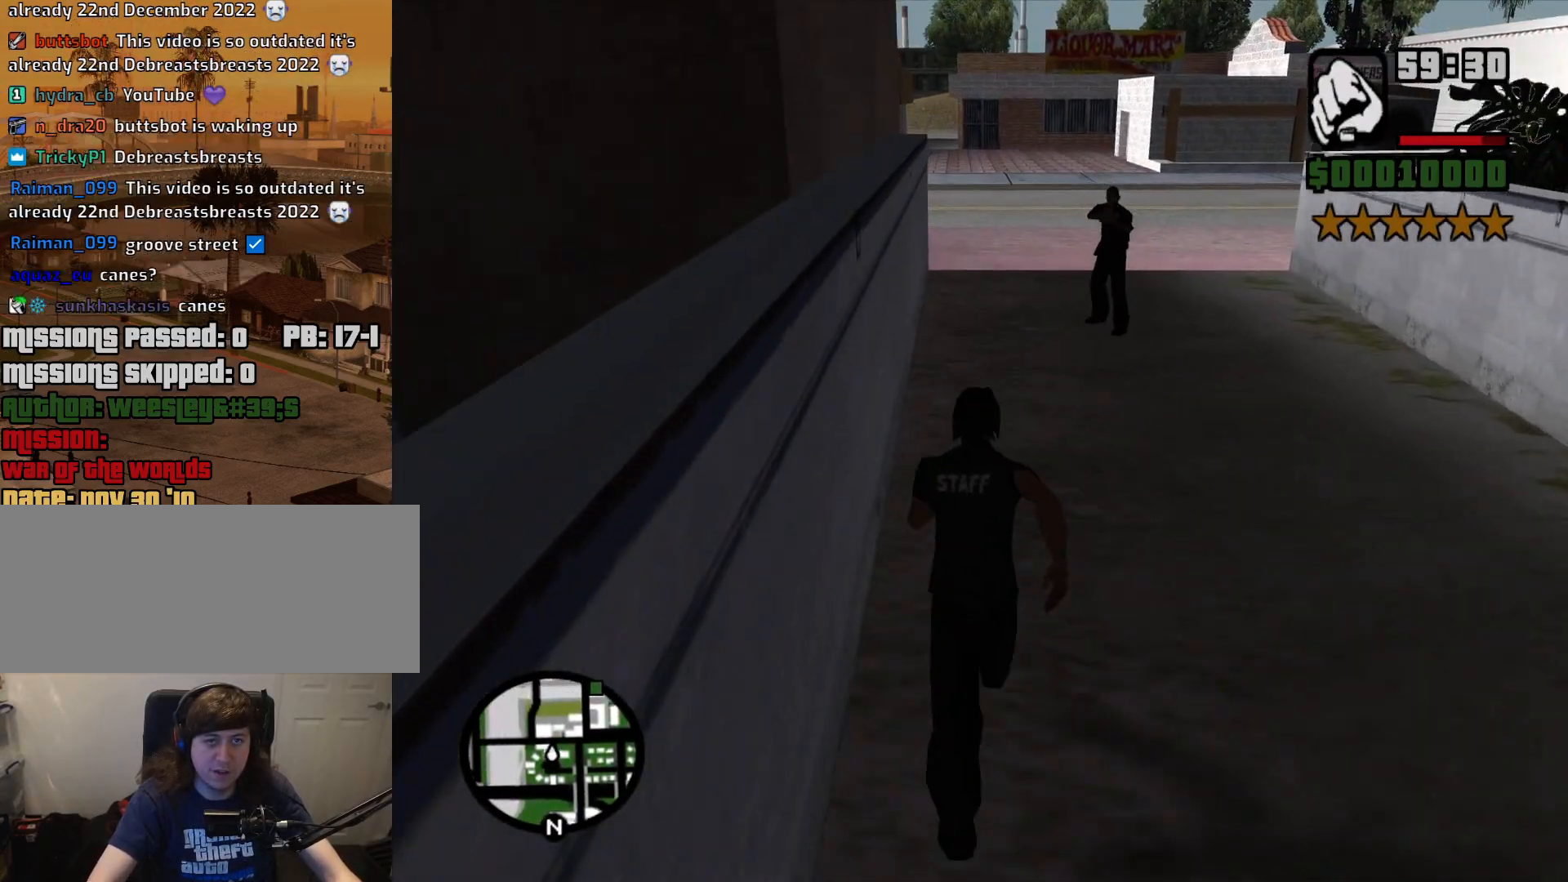
{"keys": ["space", "w"], "mouse": [], "events": [[33, "space", "up"], [167, "space", "down"], [217, "space", "up"], [317, "space", "down"], [400, "space", "up"], [500, "space", "down"]]}
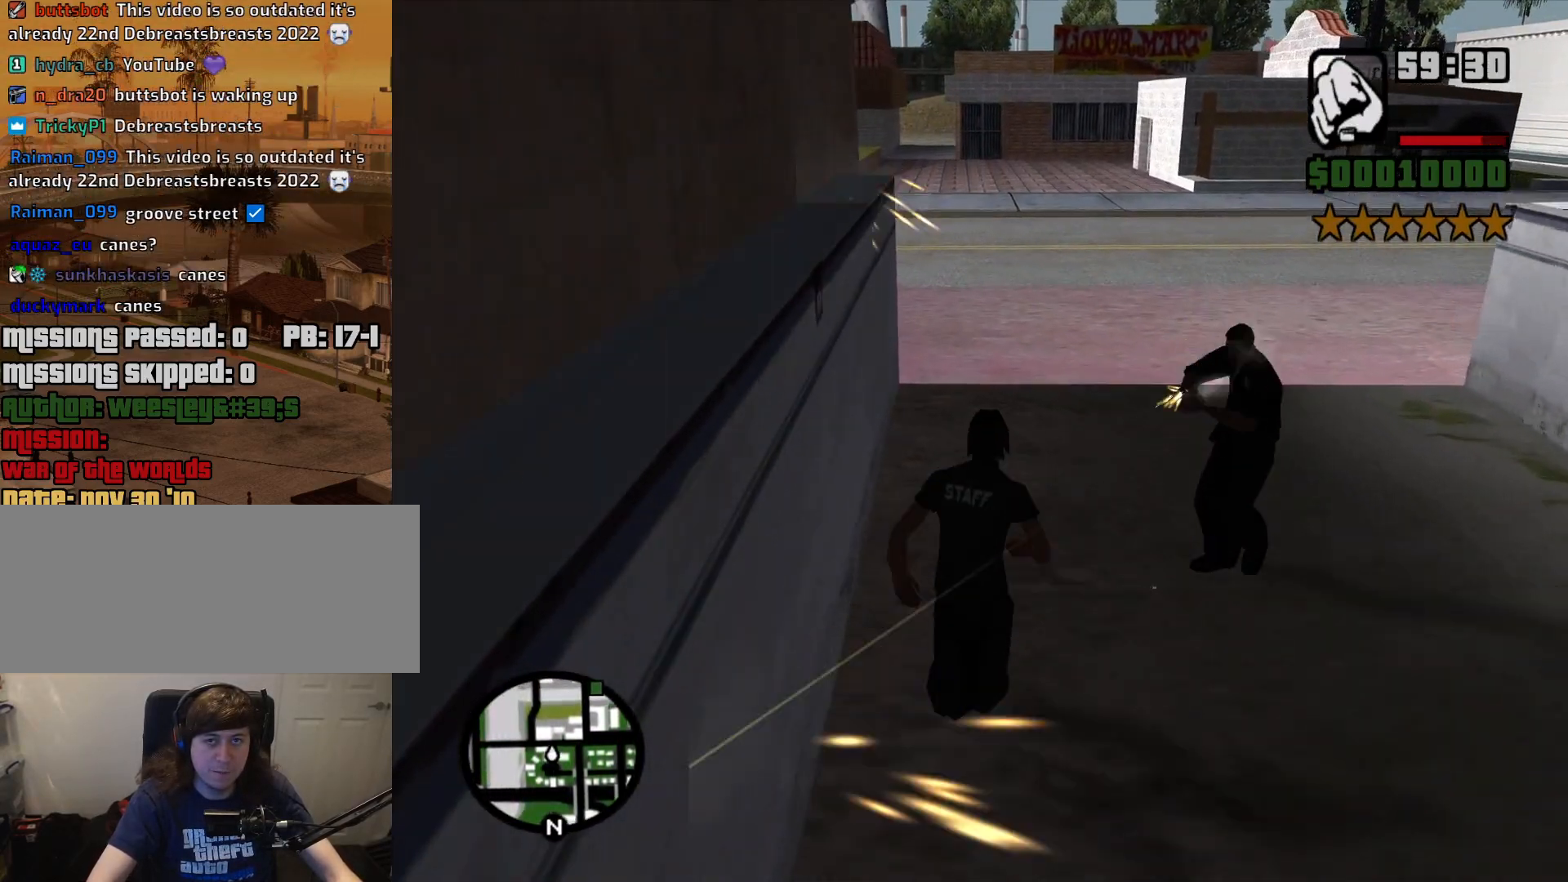
{"keys": ["d", "space", "w"], "mouse": [], "events": [[100, "d", "down"], [100, "space", "up"], [233, "space", "down"], [333, "space", "up"], [467, "space", "down"]]}
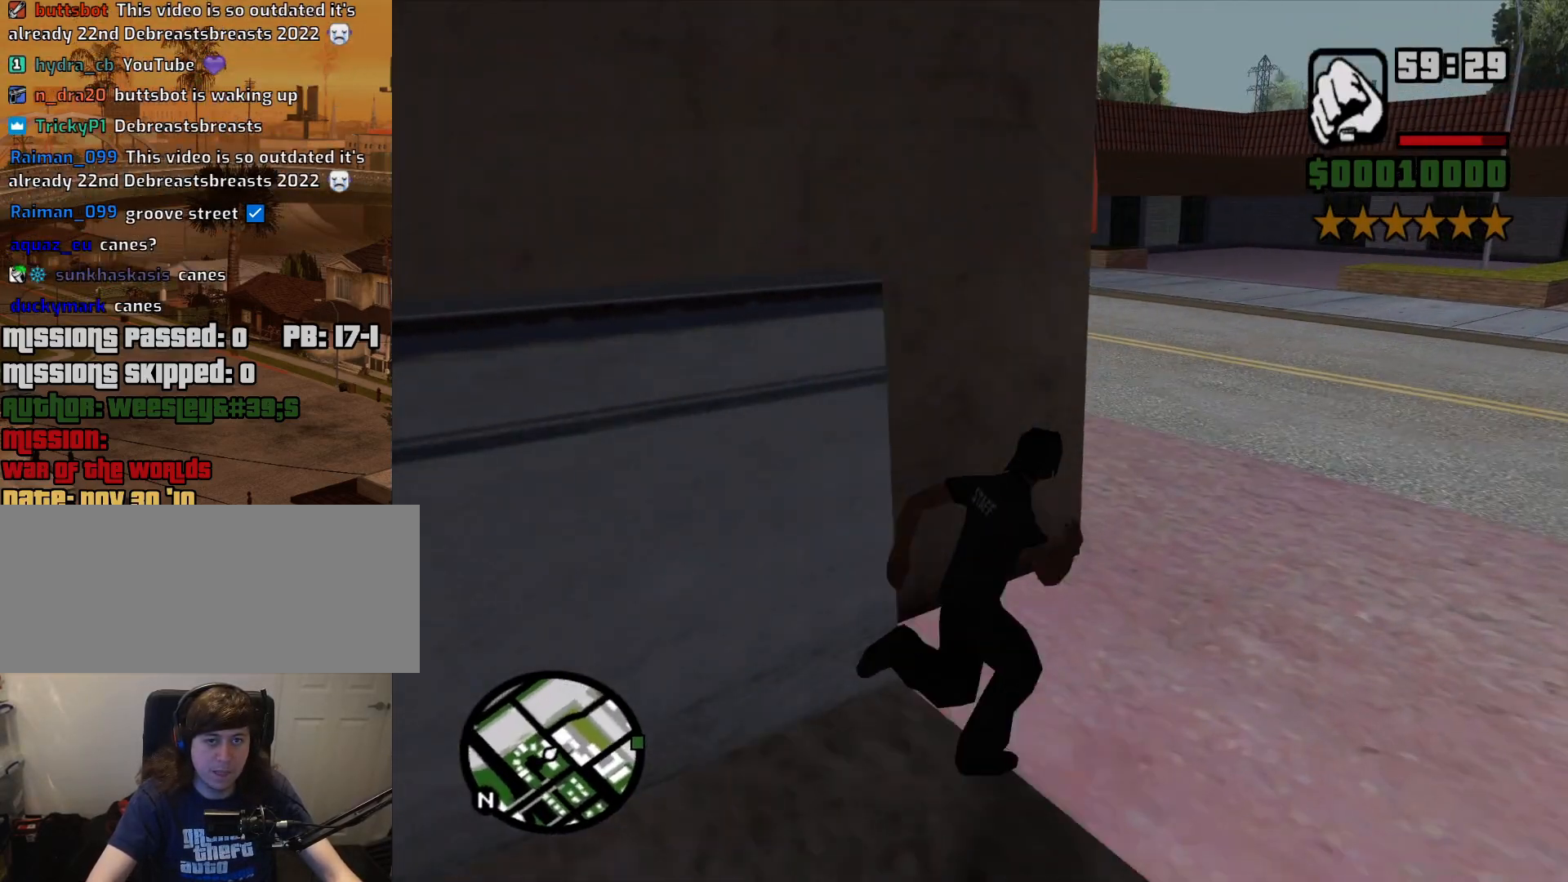
{"keys": ["w"], "mouse": [], "events": [[17, "space", "up"], [150, "space", "down"], [250, "space", "up"], [300, "d", "up"], [400, "space", "down"], [433, "space", "up"]]}
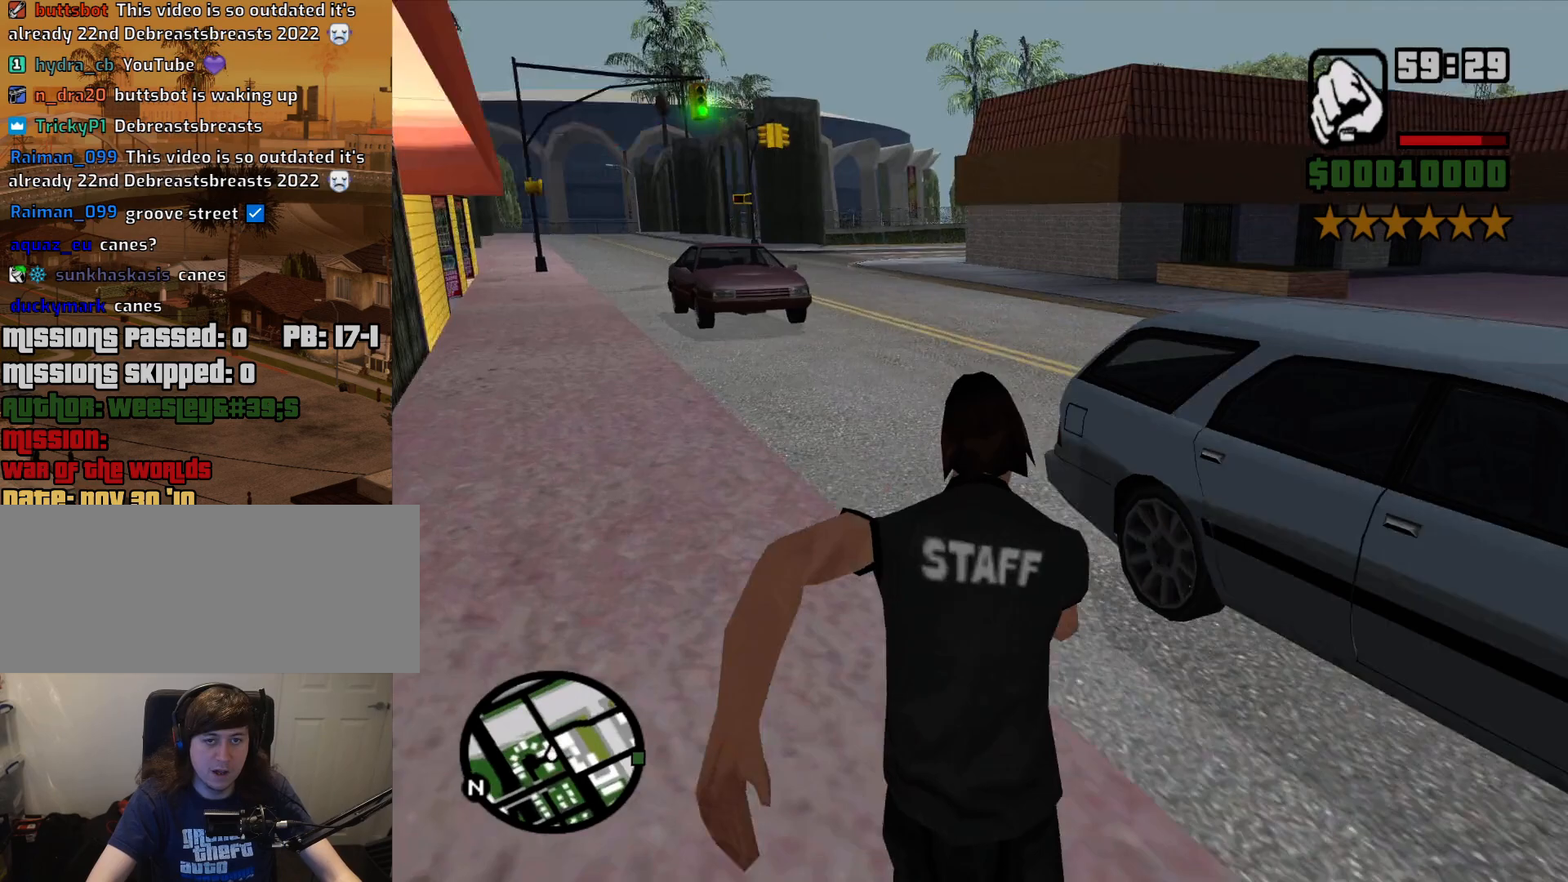
{"keys": ["a", "space", "w"], "mouse": [], "events": [[83, "space", "down"], [133, "space", "up"], [267, "space", "down"], [367, "space", "up"], [450, "a", "down"], [450, "space", "down"]]}
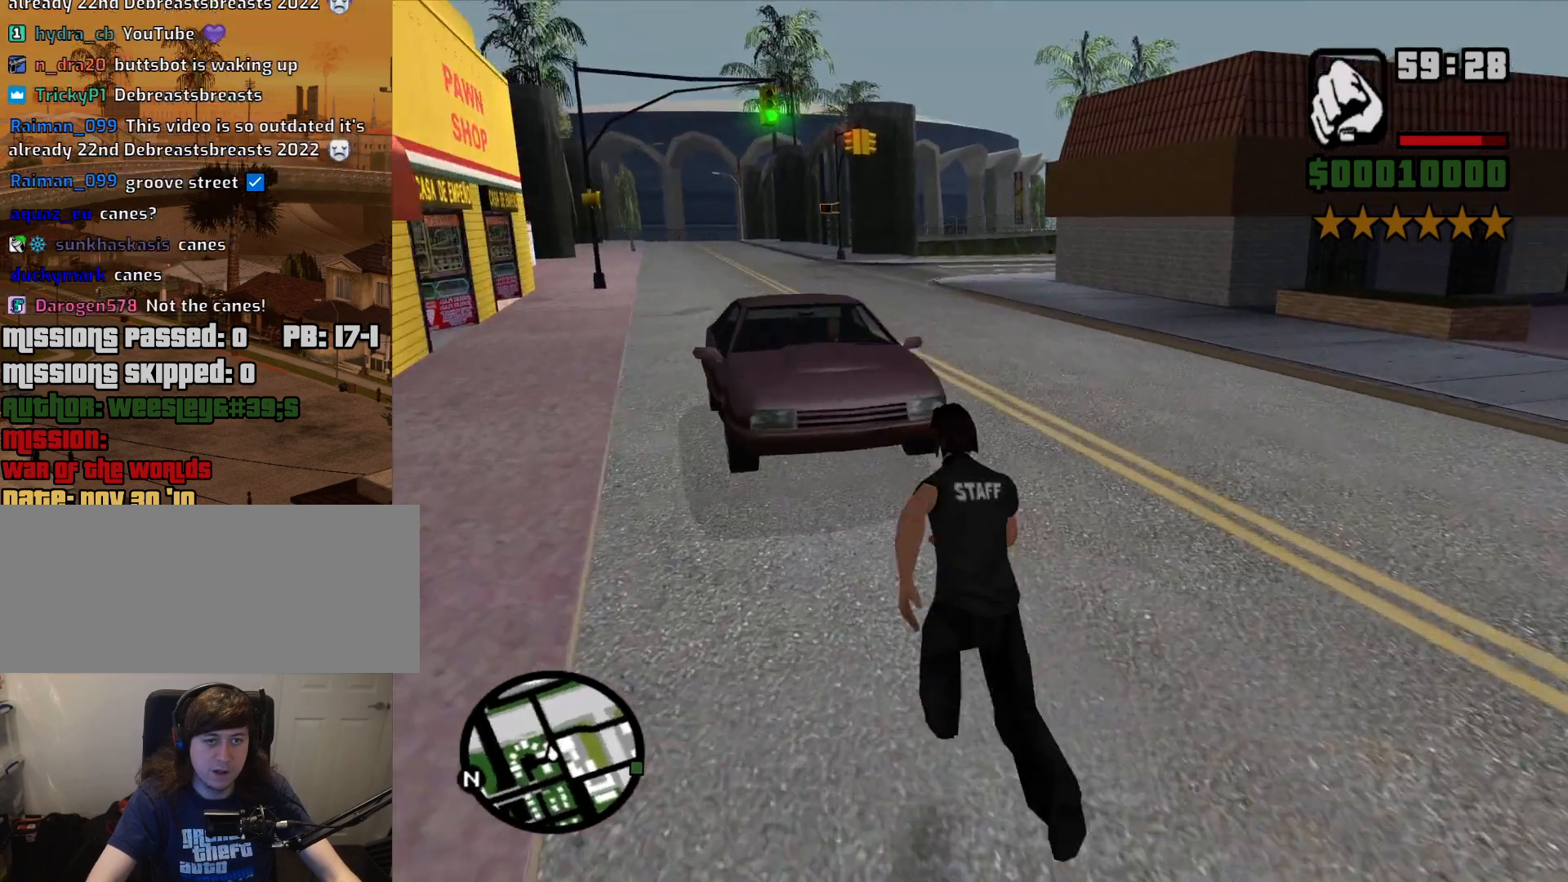
{"keys": ["f"], "mouse": [], "events": [[50, "space", "up"], [150, "space", "down"], [233, "space", "up"], [333, "space", "down"], [383, "f", "down"], [467, "a", "up"], [467, "space", "up"], [467, "w", "up"]]}
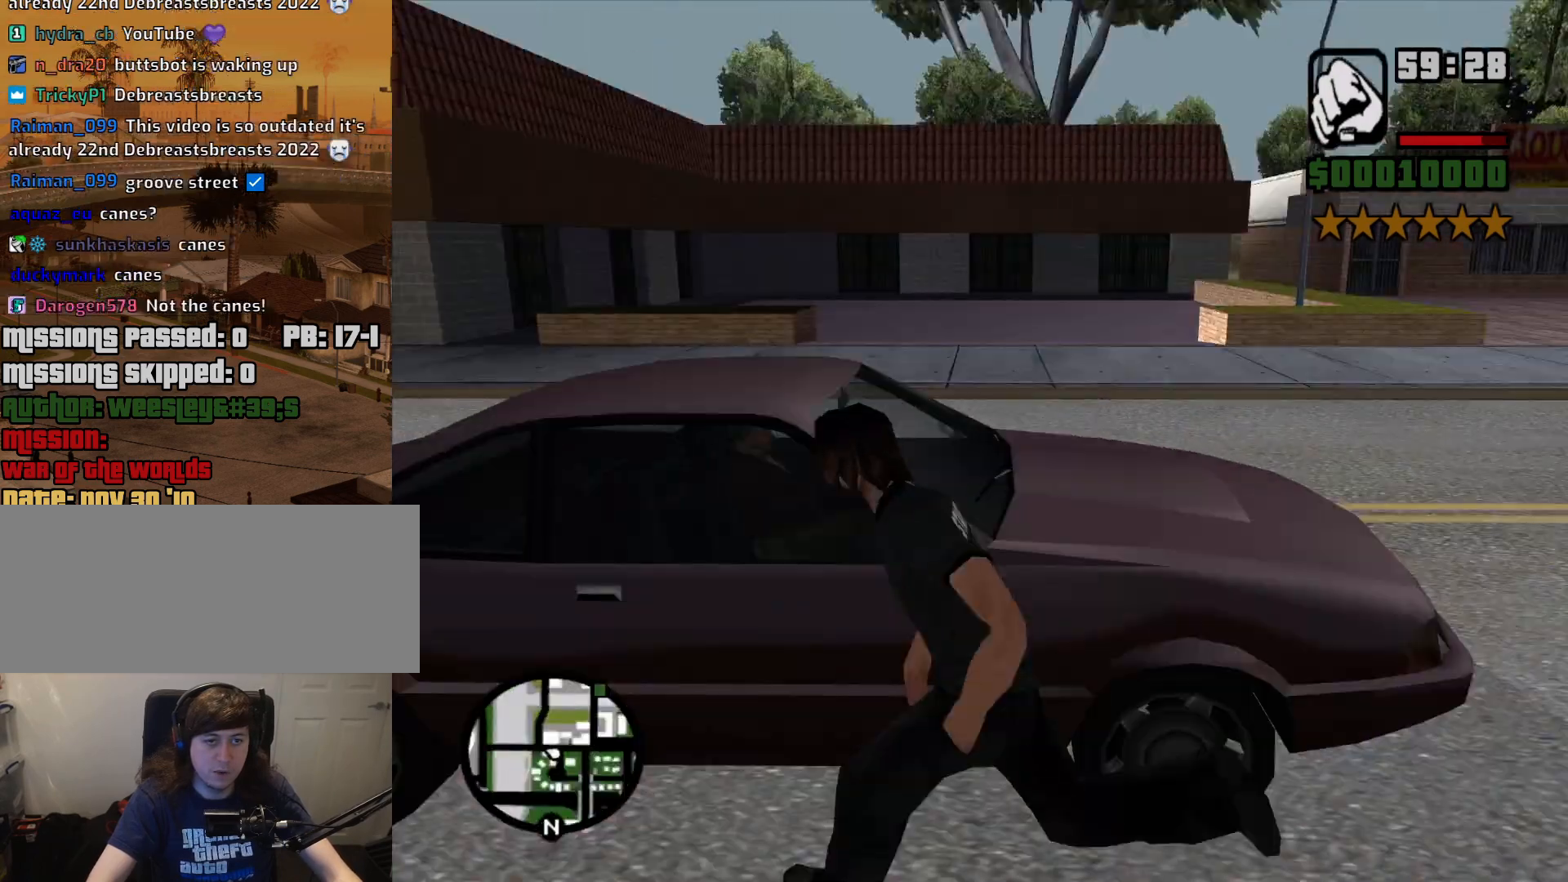
{"keys": [], "mouse": [], "events": [[17, "f", "up"], [67, "f", "down"], [150, "f", "up"], [200, "f", "down"], [300, "f", "up"], [400, "f", "down"], [433, "f", "up"]]}
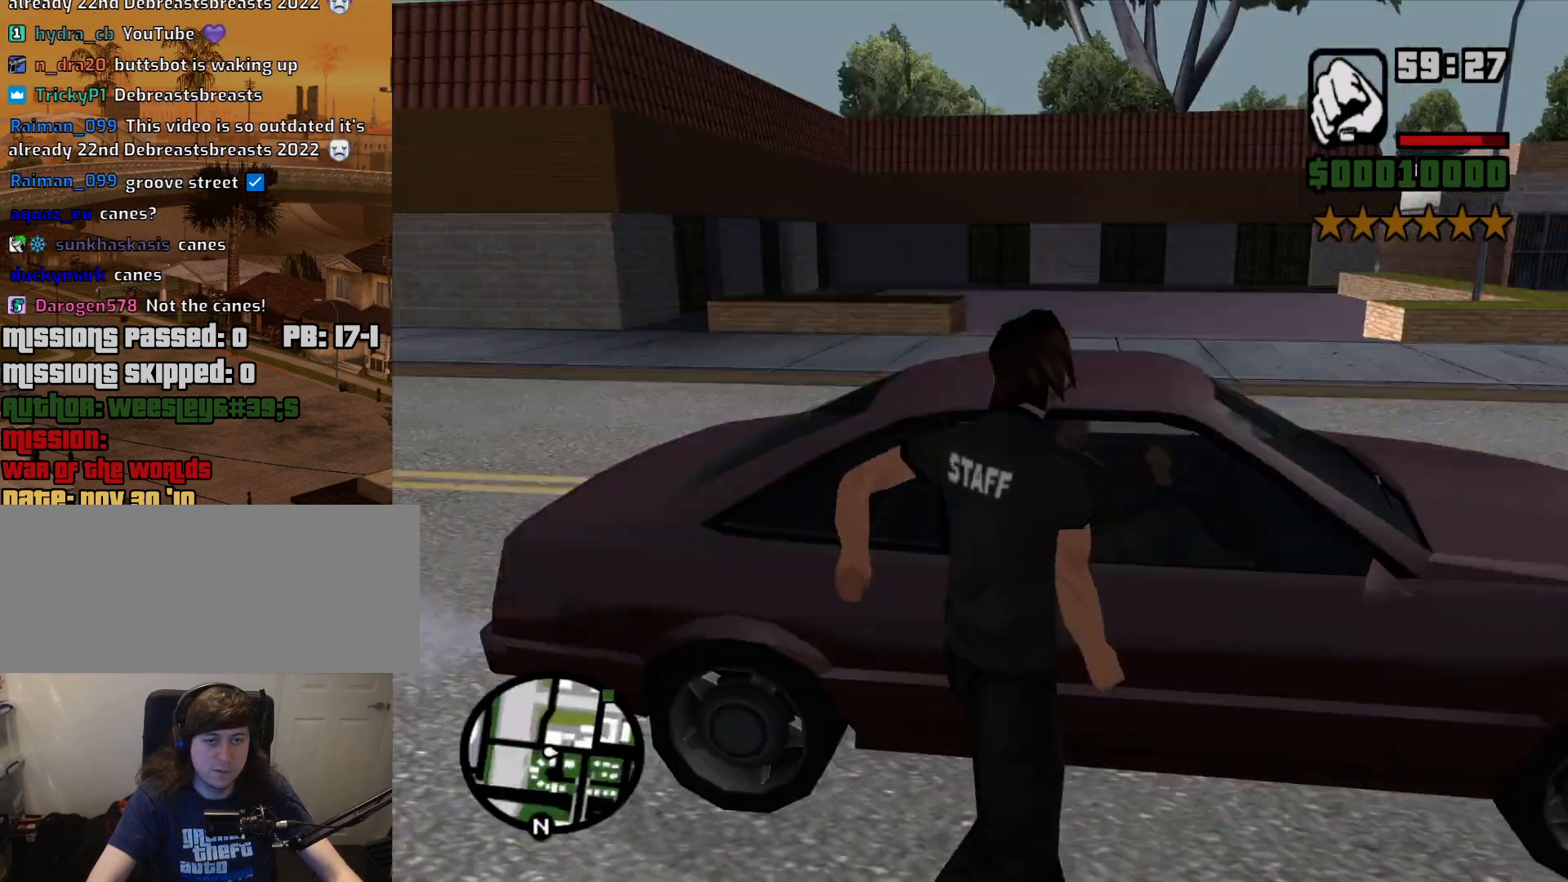
{"keys": [], "mouse": [], "events": []}
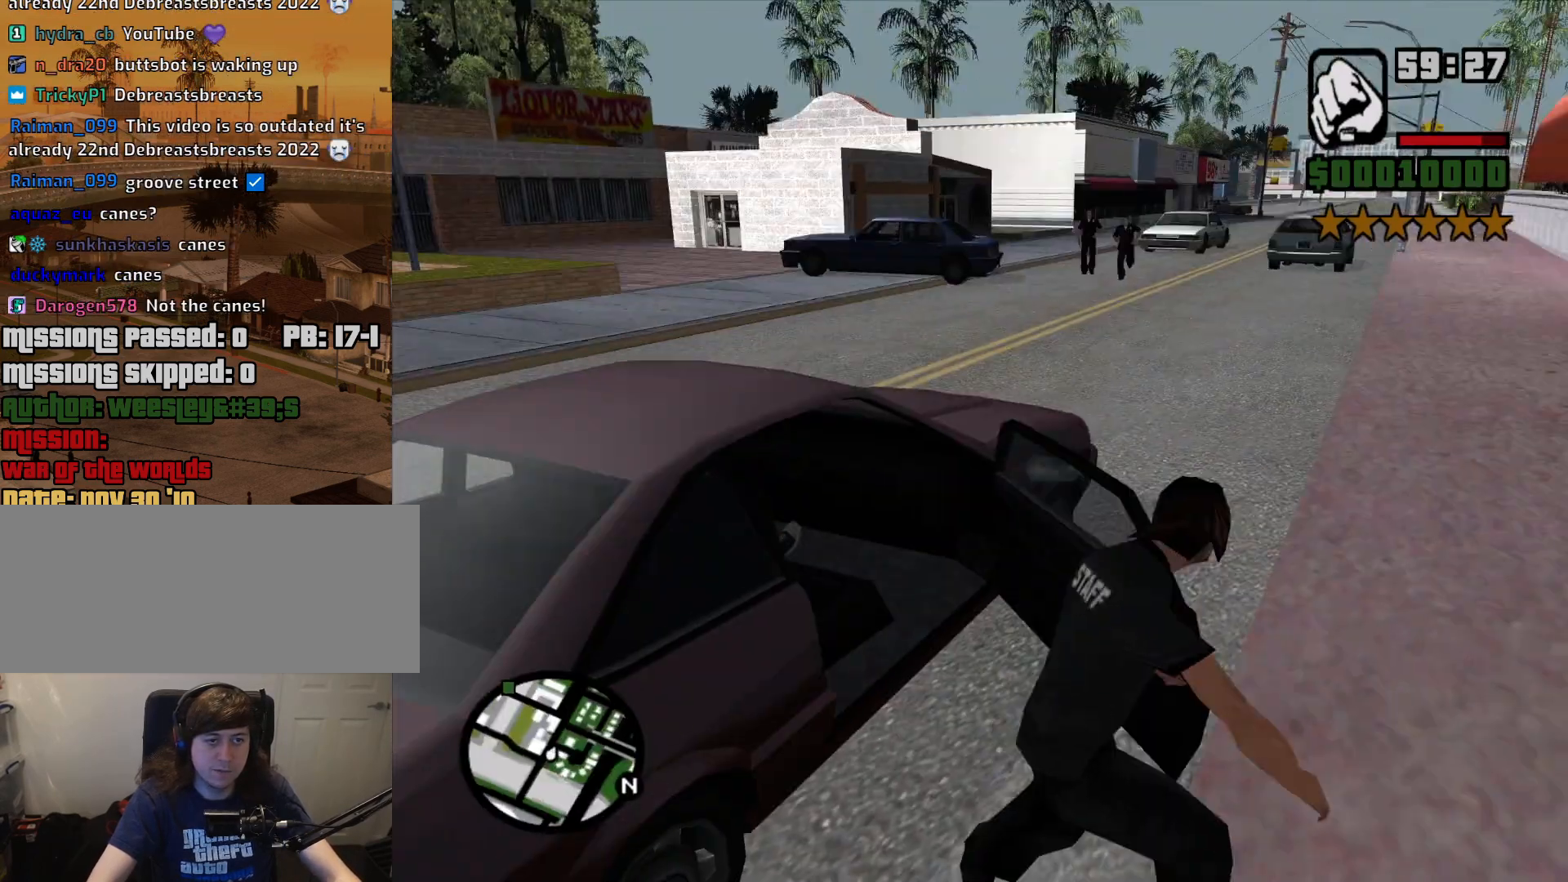
{"keys": [], "mouse": [], "events": []}
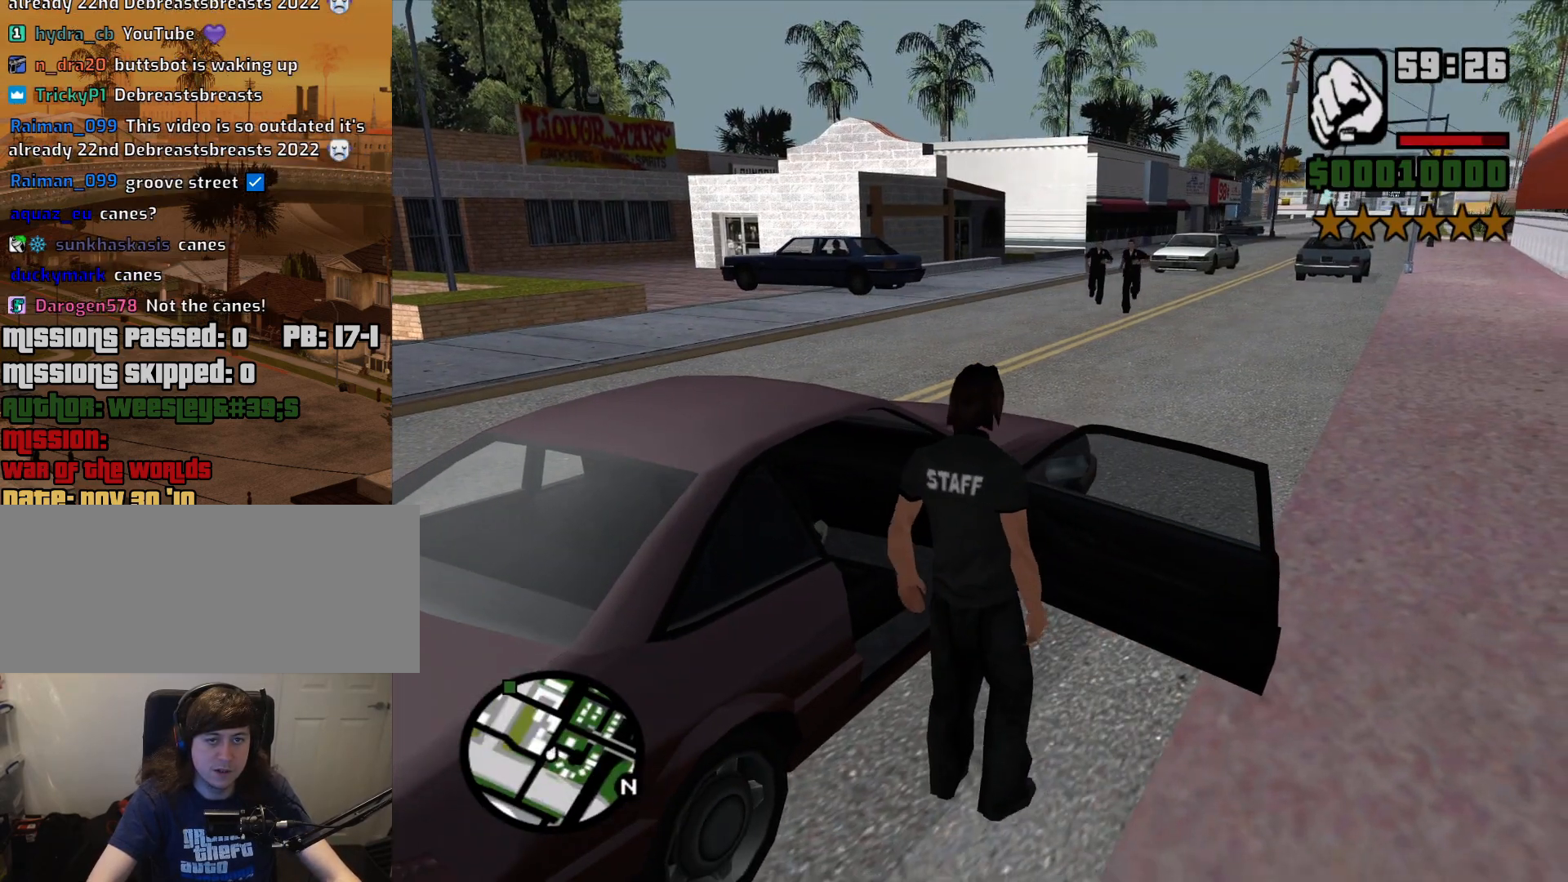
{"keys": ["6", "a", "shift", "w"], "mouse": [], "events": [[200, "6", "down"], [200, "a", "down"], [200, "shift", "down"], [200, "w", "down"]]}
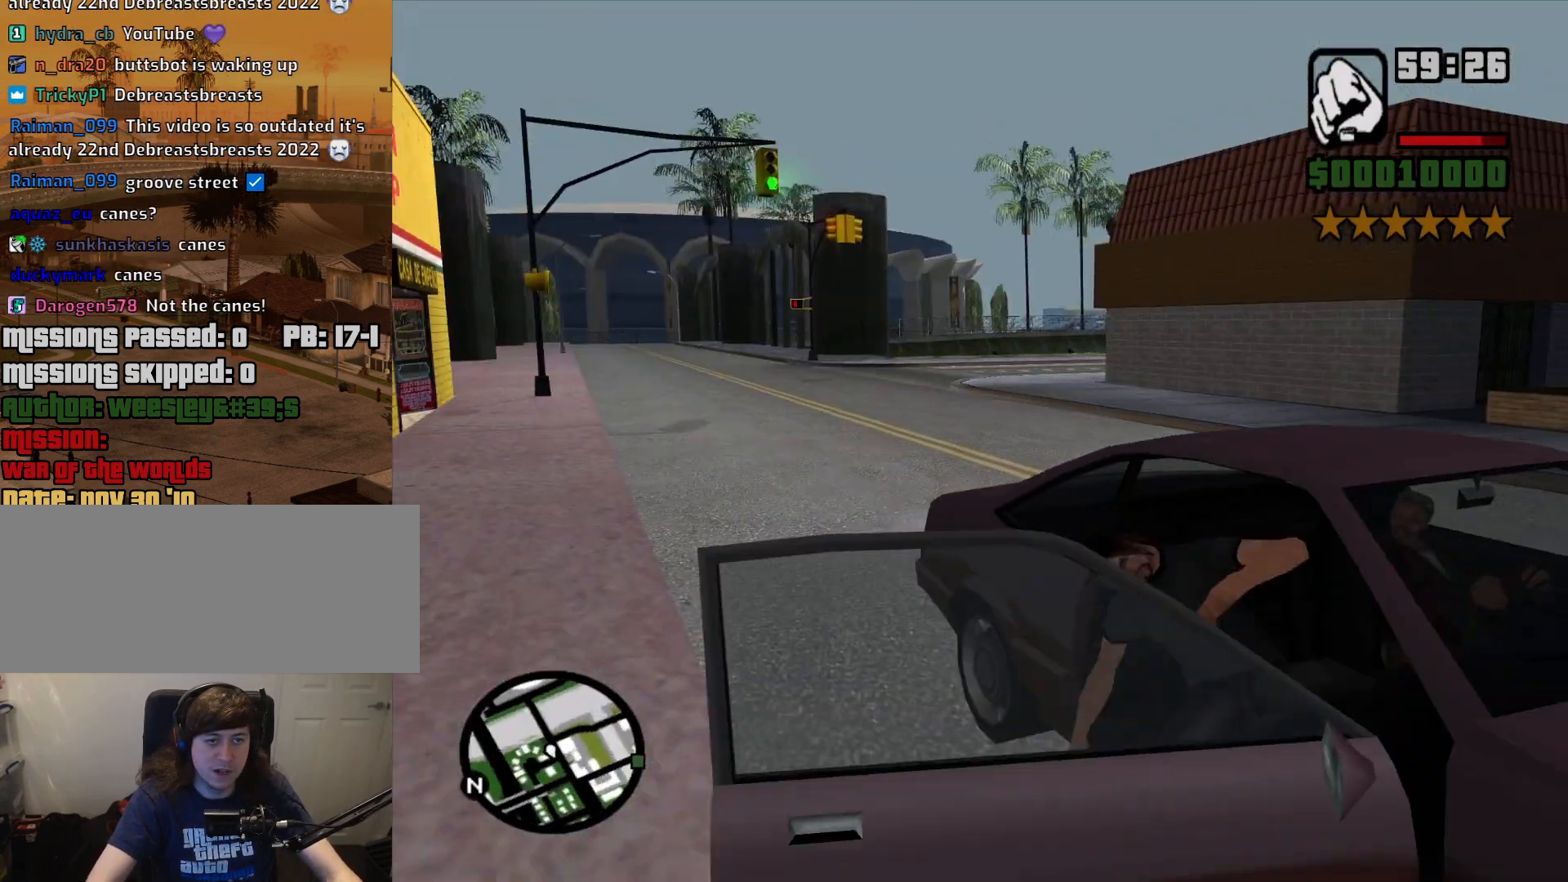
{"keys": ["6", "a", "shift", "w"], "mouse": [], "events": []}
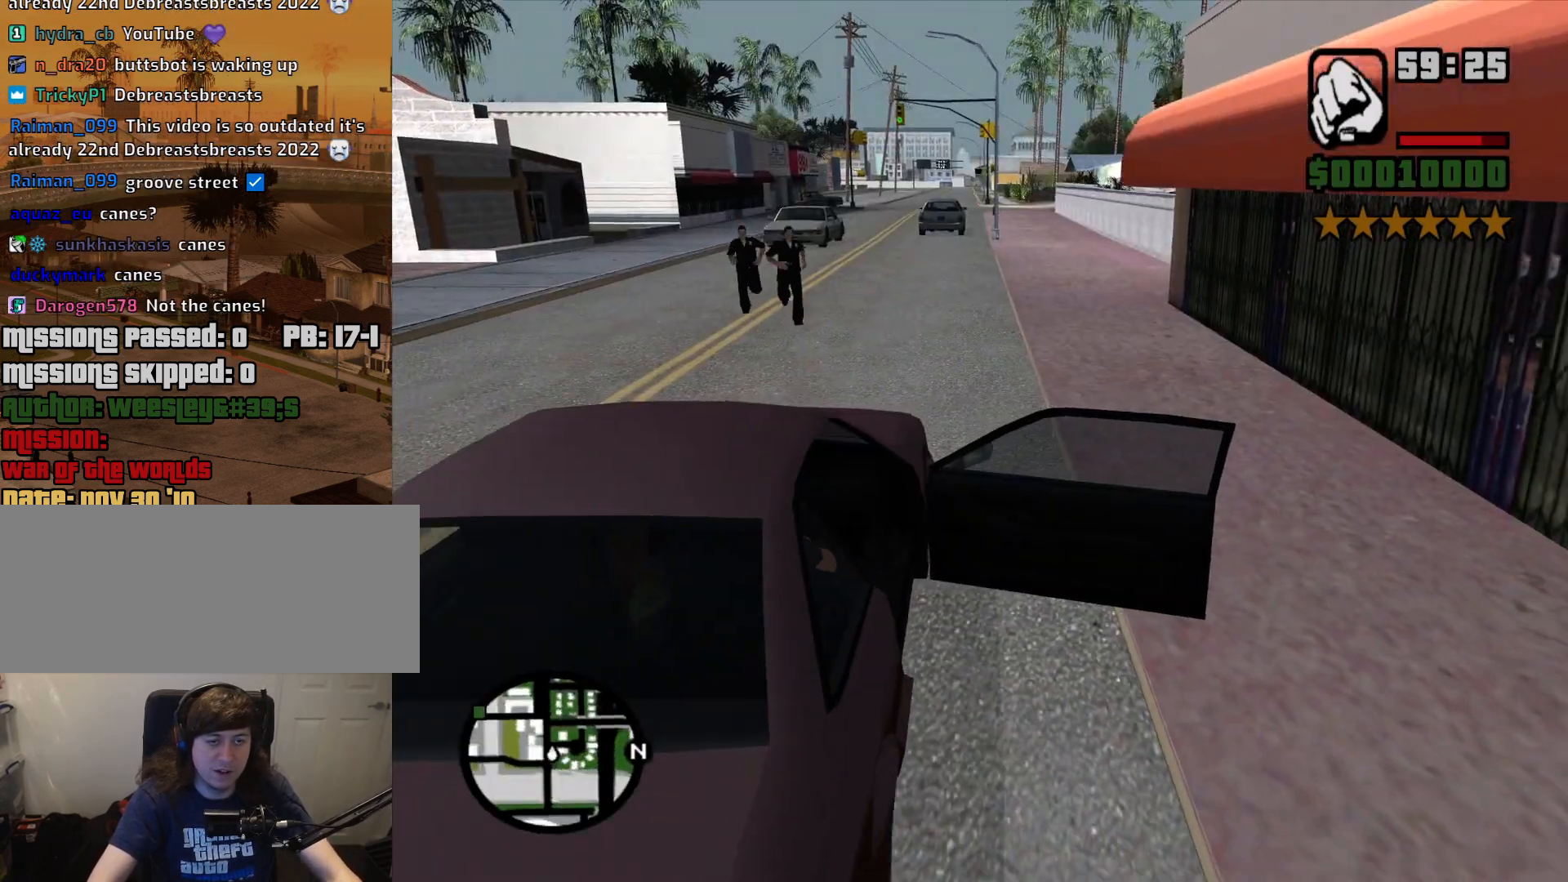
{"keys": ["6", "d", "w"], "mouse": [], "events": [[183, "shift", "up"], [233, "a", "up"], [233, "d", "down"]]}
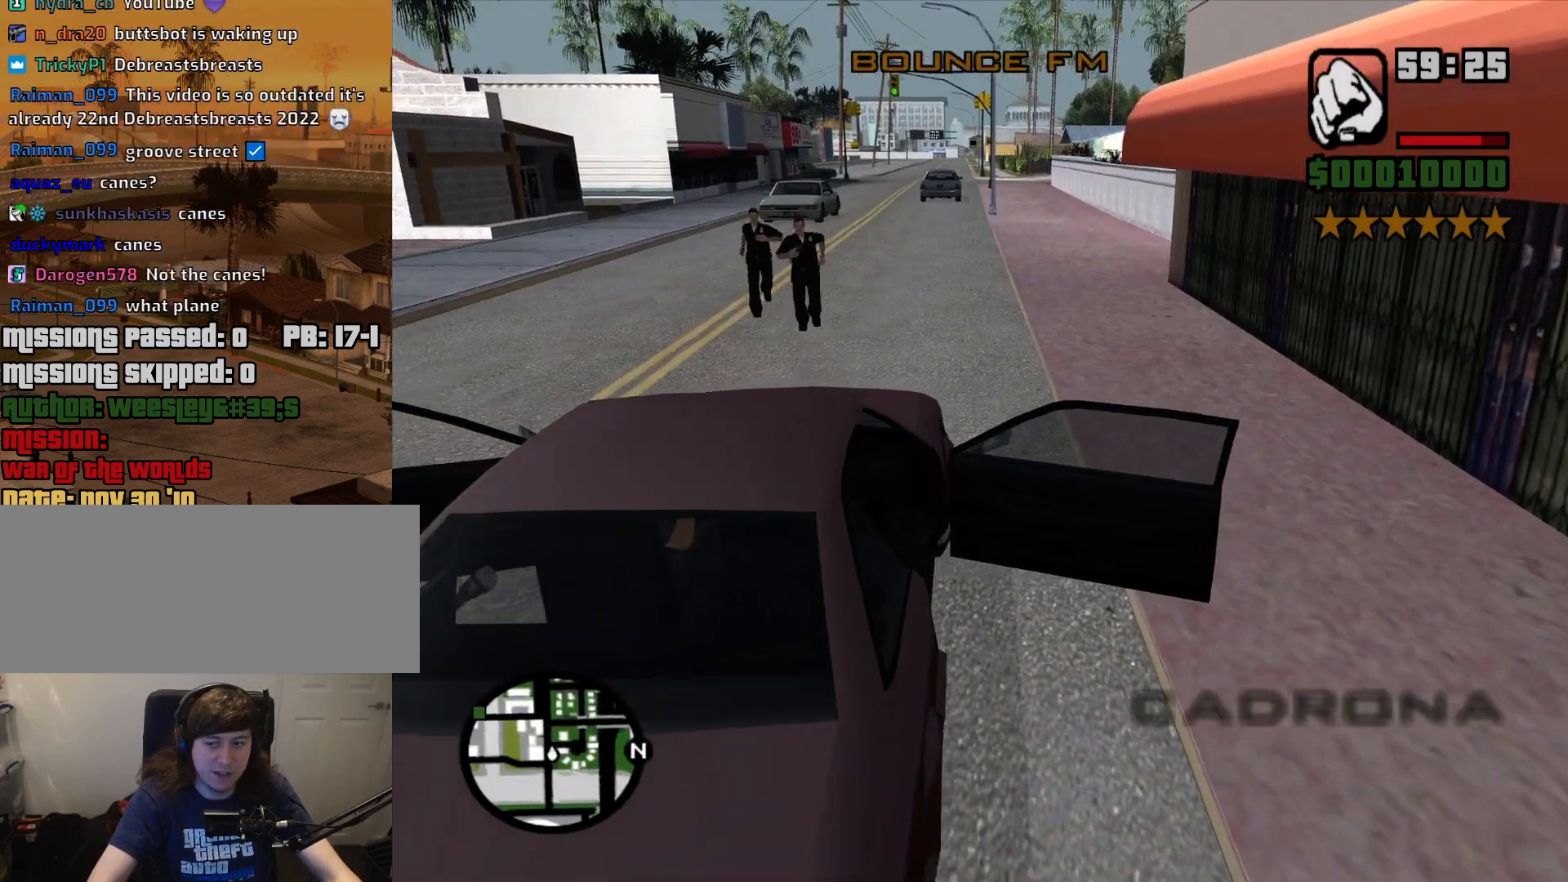
{"keys": ["6", "w"], "mouse": [], "events": [[350, "d", "up"]]}
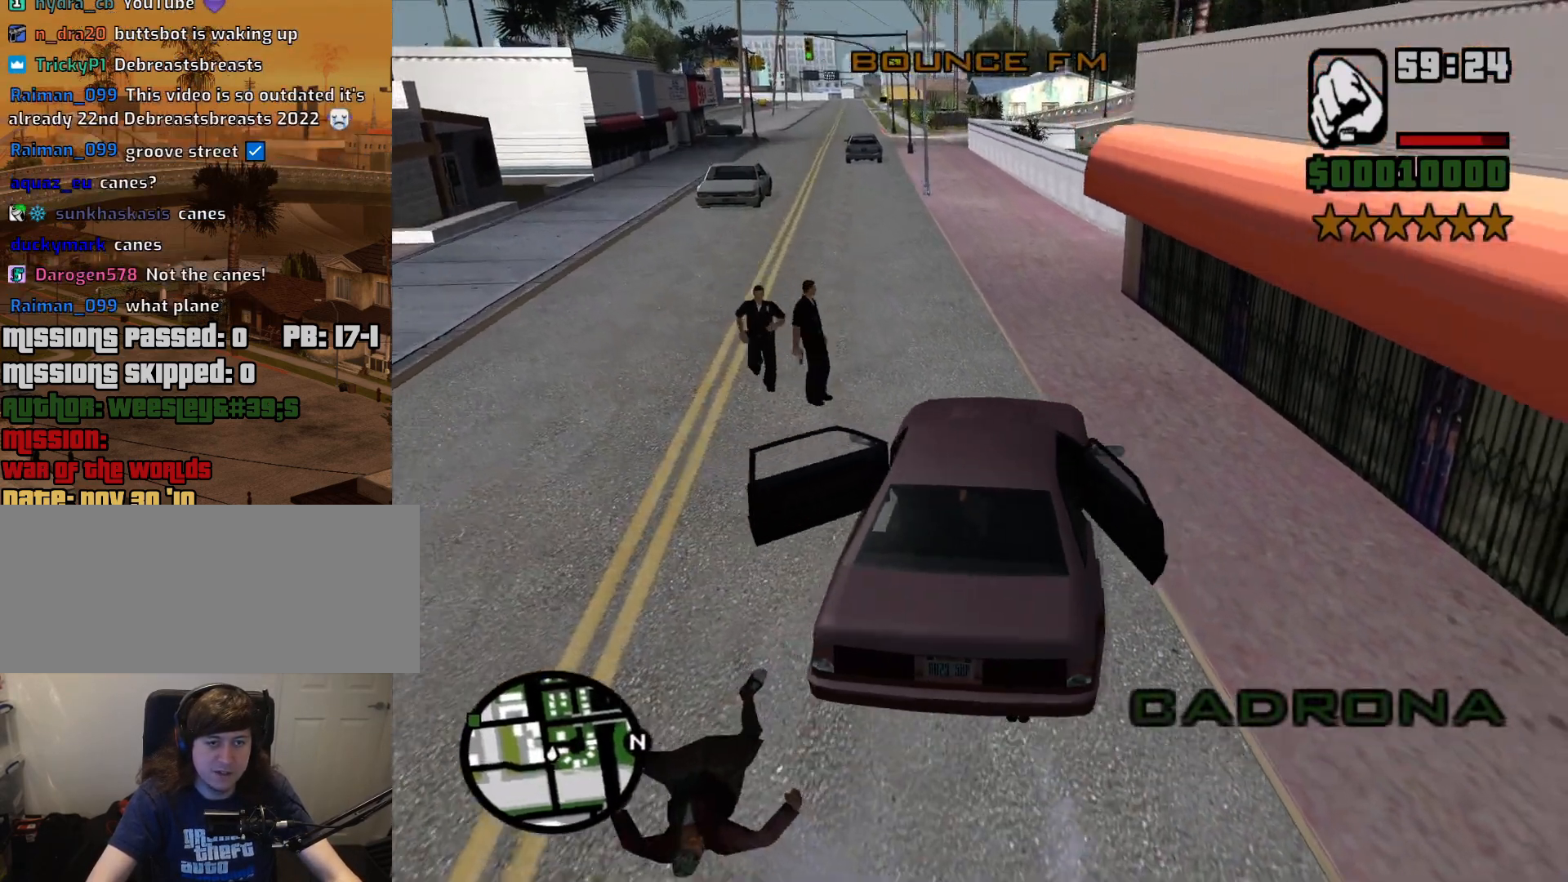
{"keys": ["w"], "mouse": [], "events": [[83, "6", "up"], [83, "a", "down"], [367, "a", "up"], [367, "mouse_wheel_down", "down"], [400, "mouse_wheel_down", "up"], [450, "mouse_wheel_down", "down"], [500, "mouse_wheel_down", "up"]]}
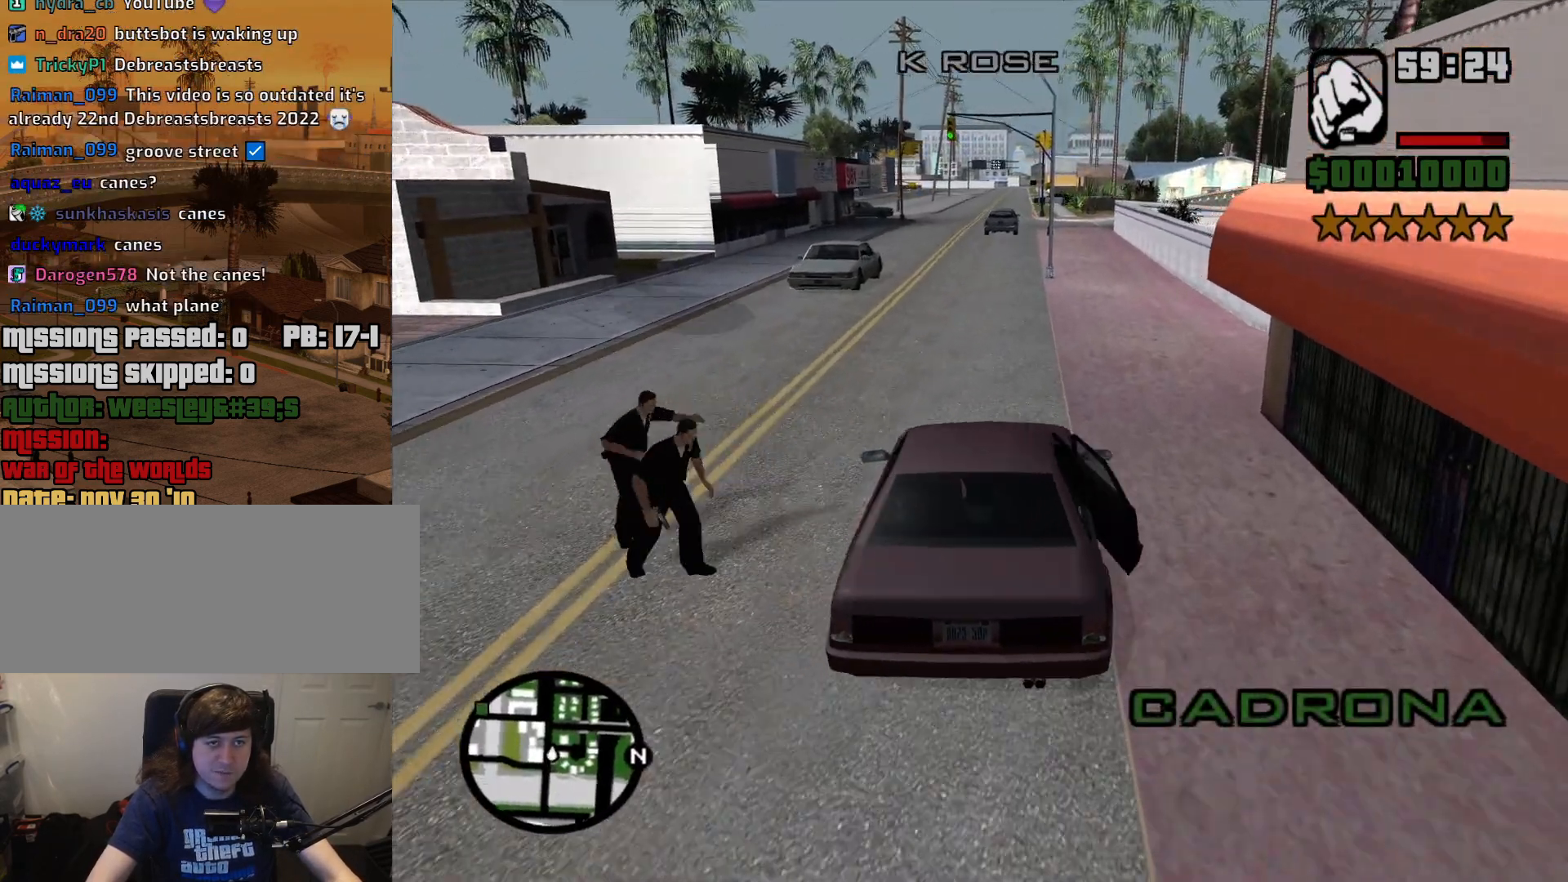
{"keys": ["w"], "mouse": [], "events": [[283, "a", "down"], [283, "mouse_wheel_up", "down"], [333, "mouse_wheel_up", "up"], [383, "a", "up"]]}
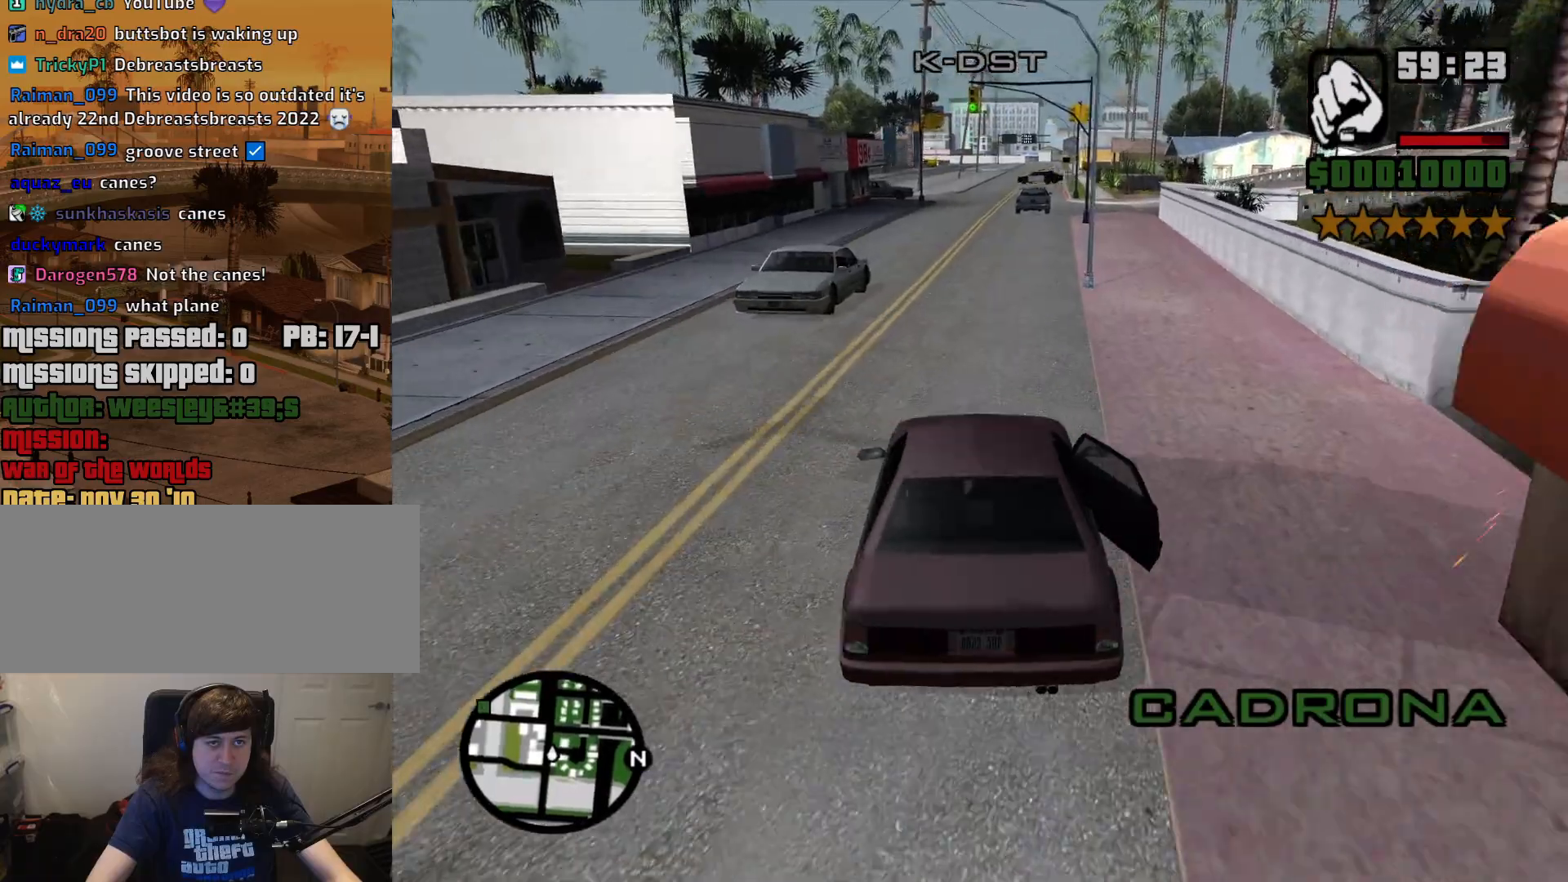
{"keys": ["w"], "mouse": [], "events": [[433, "d", "down"], [483, "d", "up"]]}